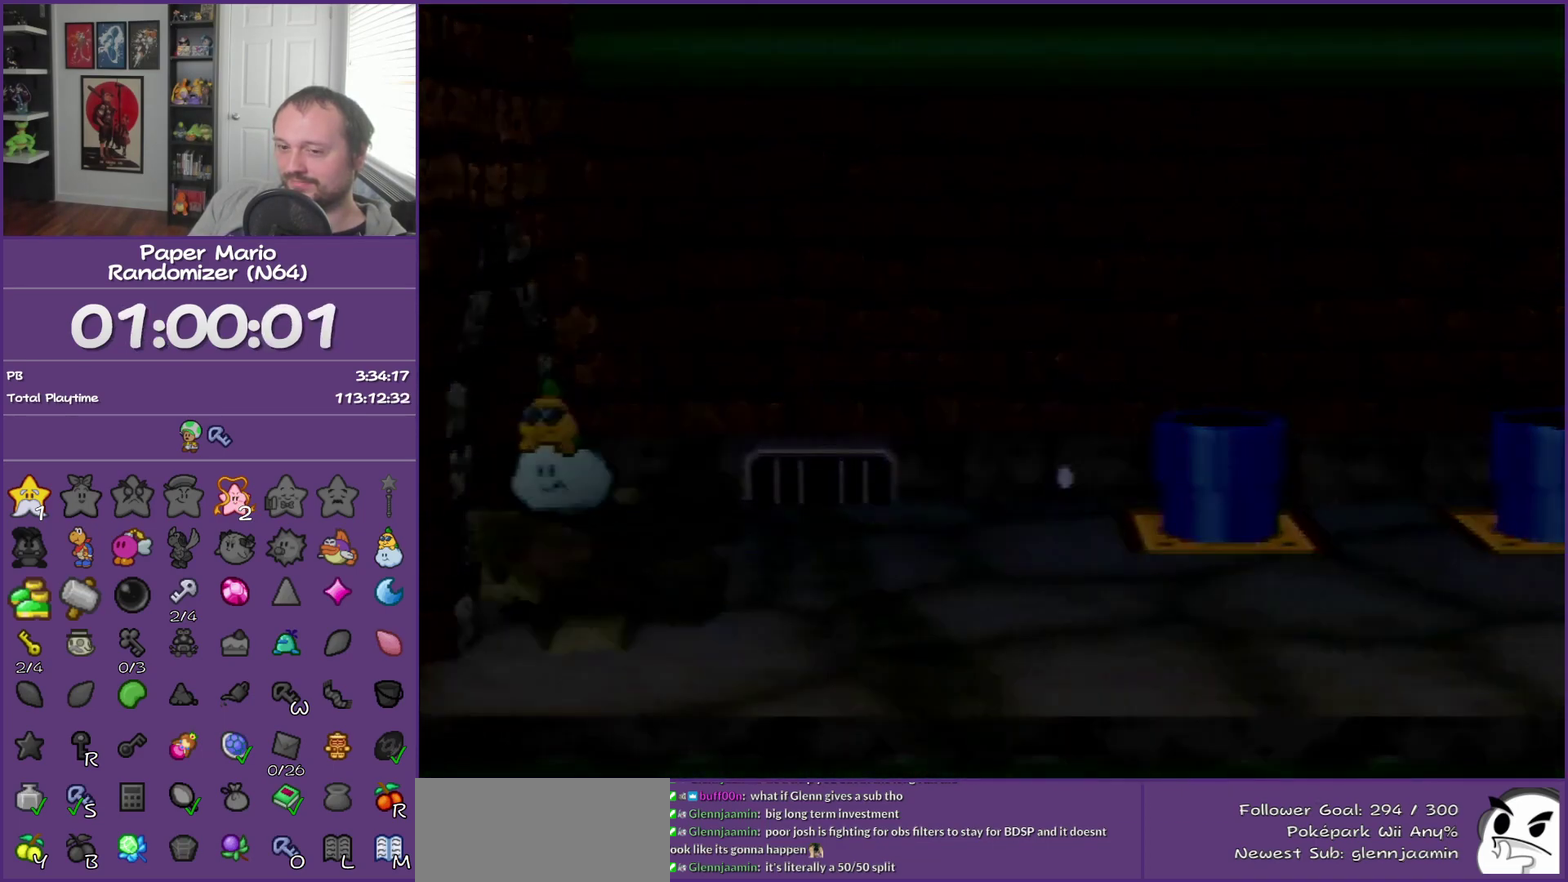
Gameplay with a controller (Nintendo layout); each line is a JSON object with the inputs held at the frame after it. "events" lists button and stick changes between this image and that frame as [ms after this image, input, new state], when the widget could be followed in between. This overlay highlights the sticks when they move; stick clicks (L3) are not distinguishable. Not read: L3 R3.
{"buttons": [], "left_stick": "center", "events": [[33, "Z", "up"], [217, "left_stick", "center"]]}
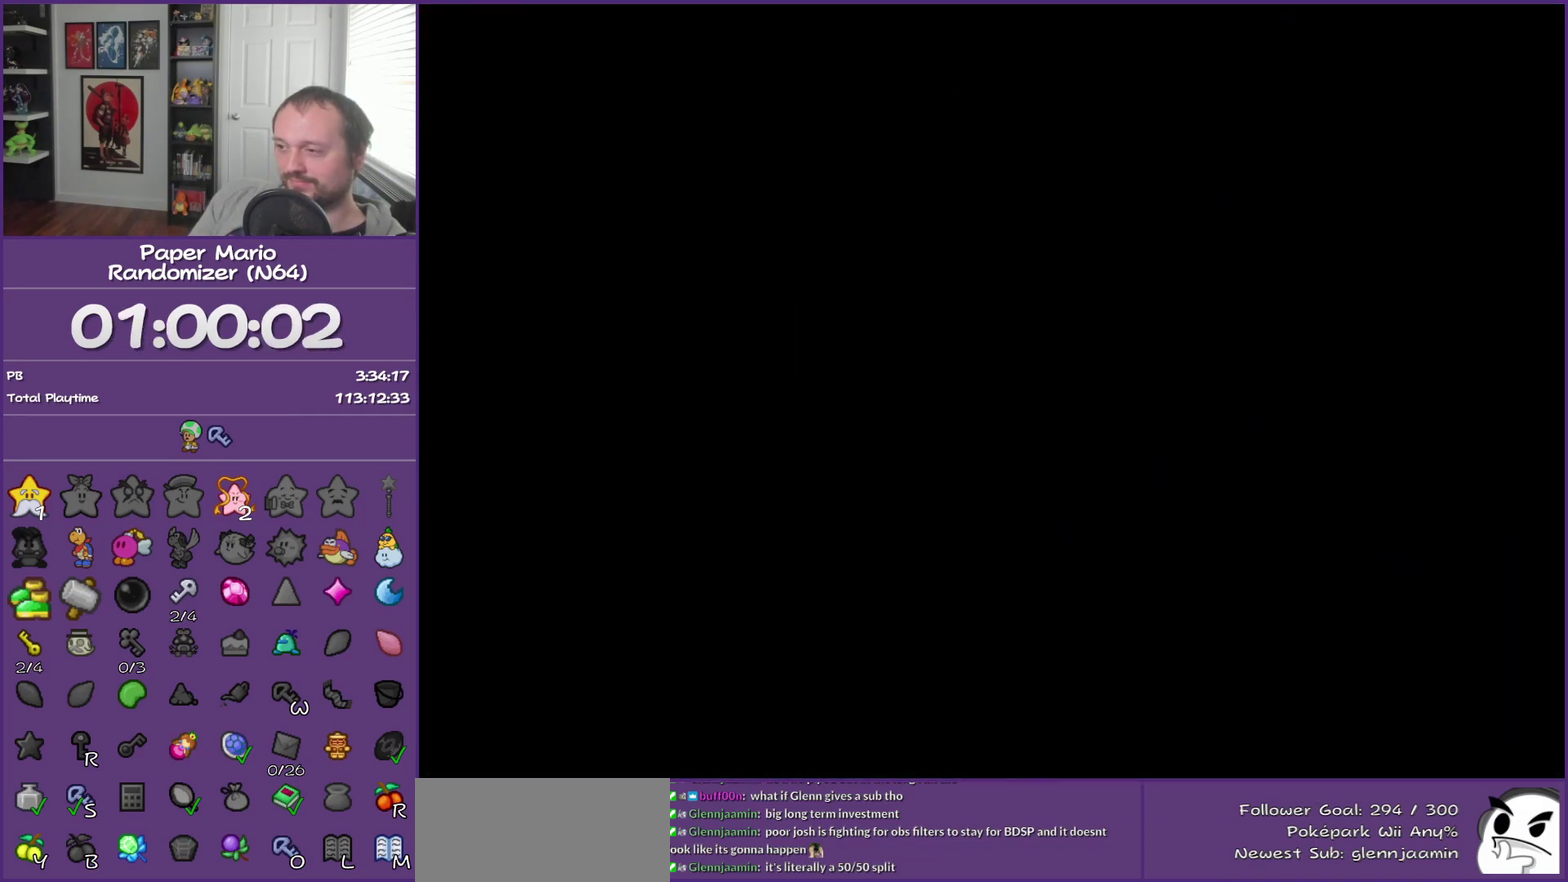
{"buttons": [], "left_stick": "up-left", "events": [[383, "left_stick", "up-left"]]}
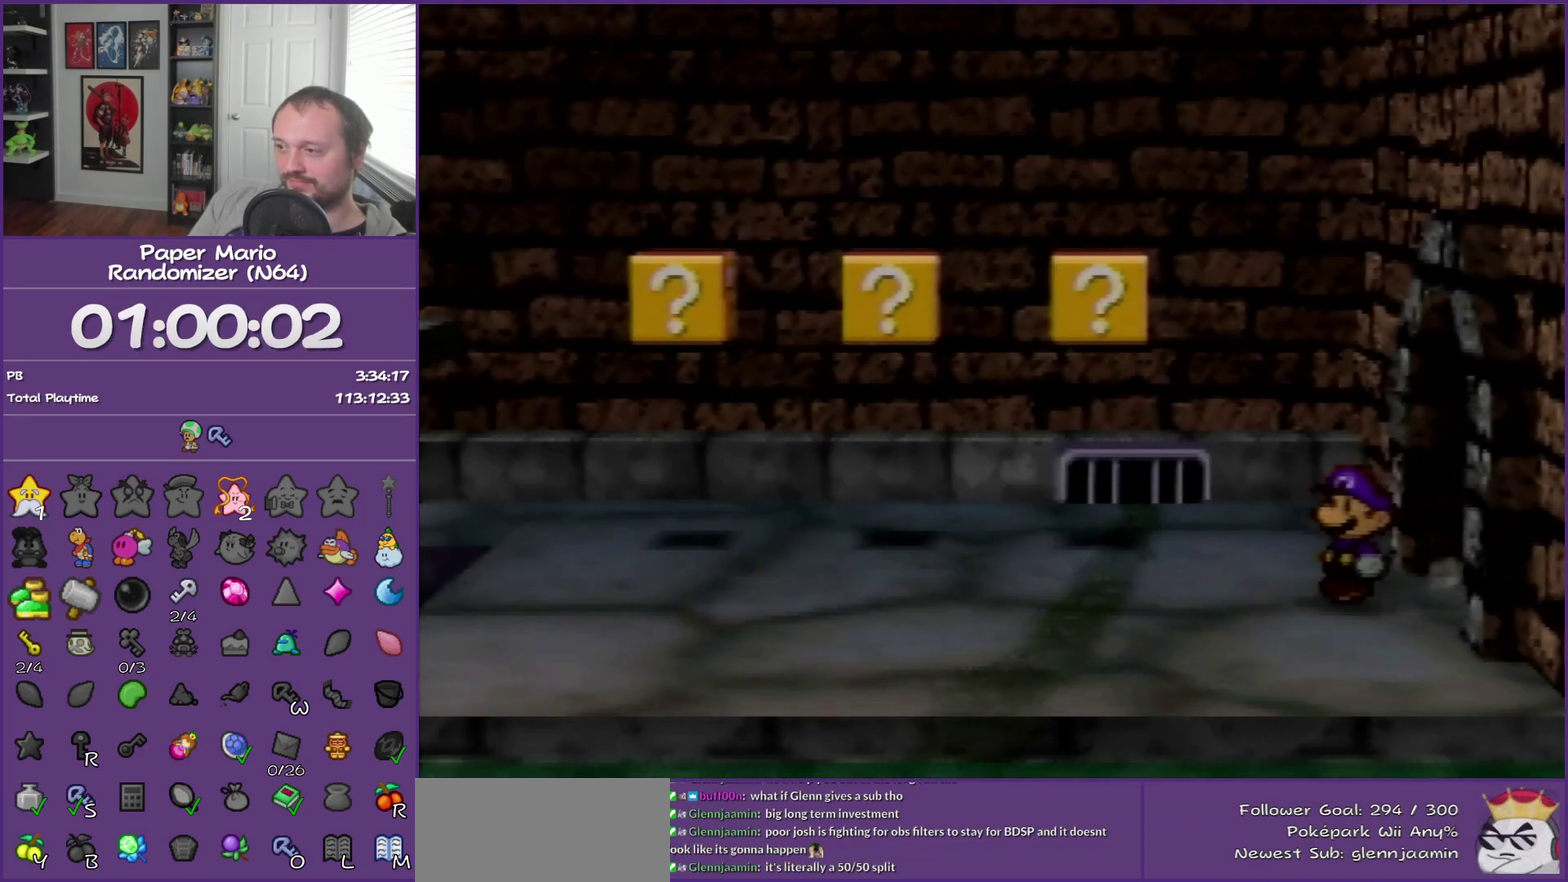
{"buttons": [], "left_stick": "up-left", "events": []}
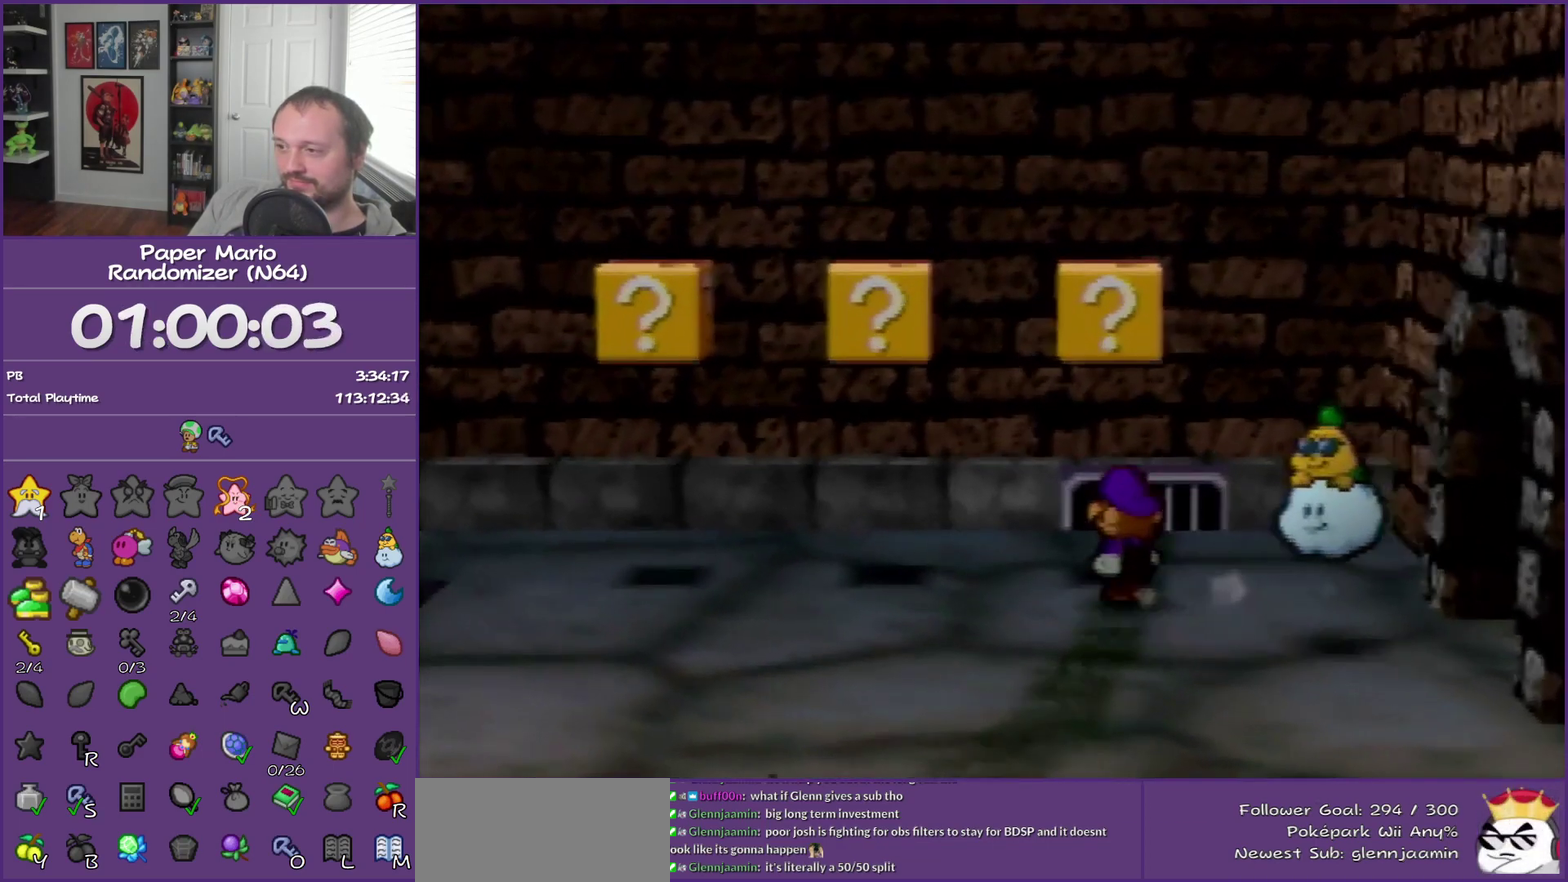
{"buttons": ["A"], "left_stick": "up-left", "events": [[100, "left_stick", "left"], [317, "left_stick", "up-left"], [417, "A", "down"]]}
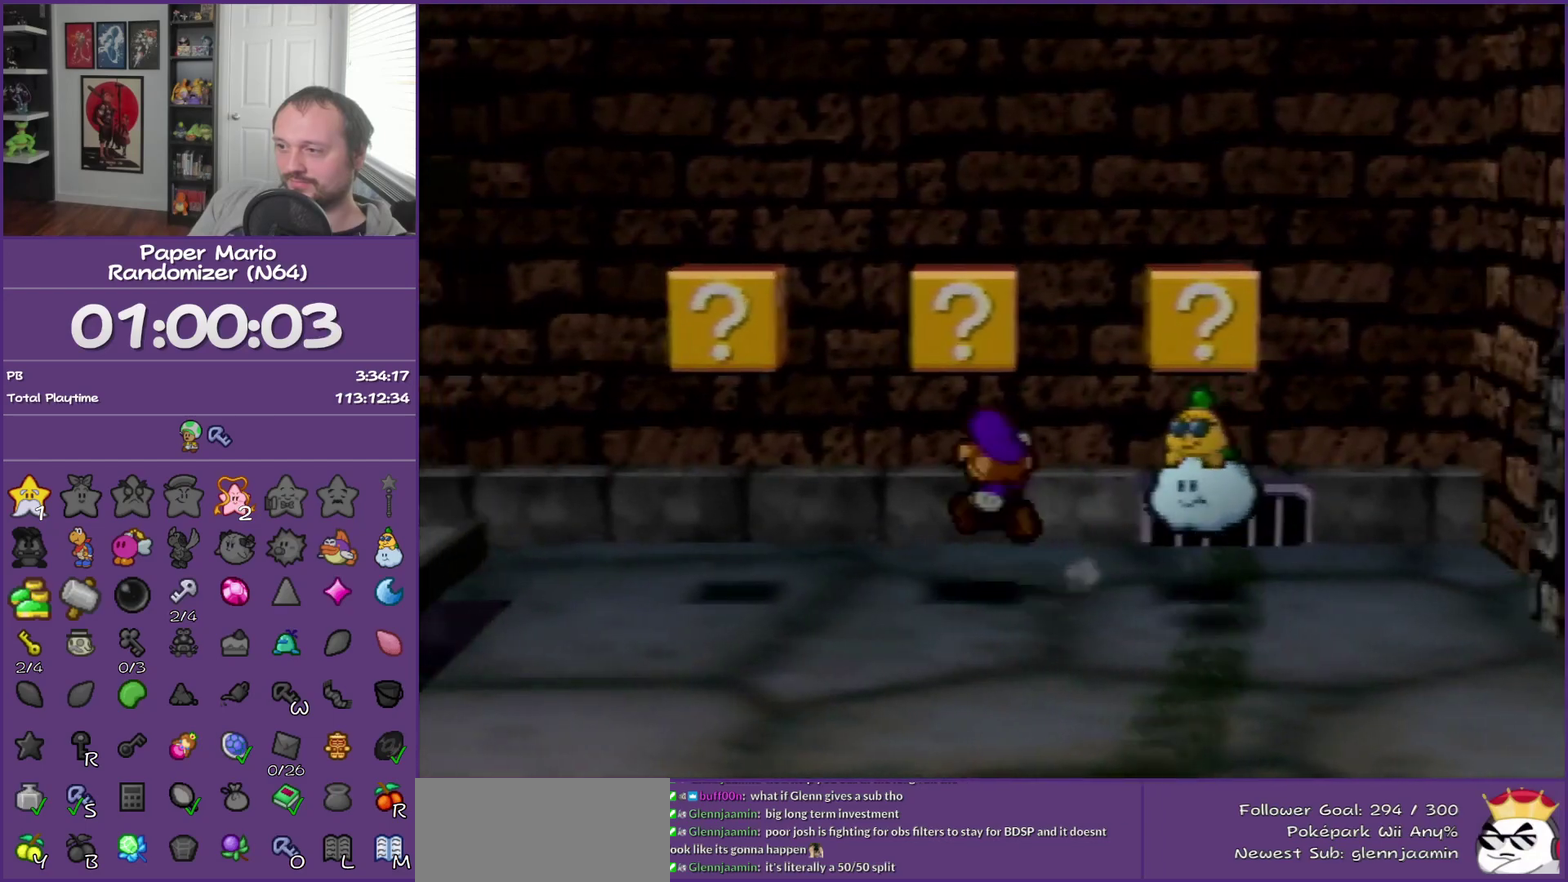
{"buttons": [], "left_stick": "down-right", "events": [[100, "A", "up"], [133, "left_stick", "center"], [350, "left_stick", "down"], [500, "left_stick", "down-right"]]}
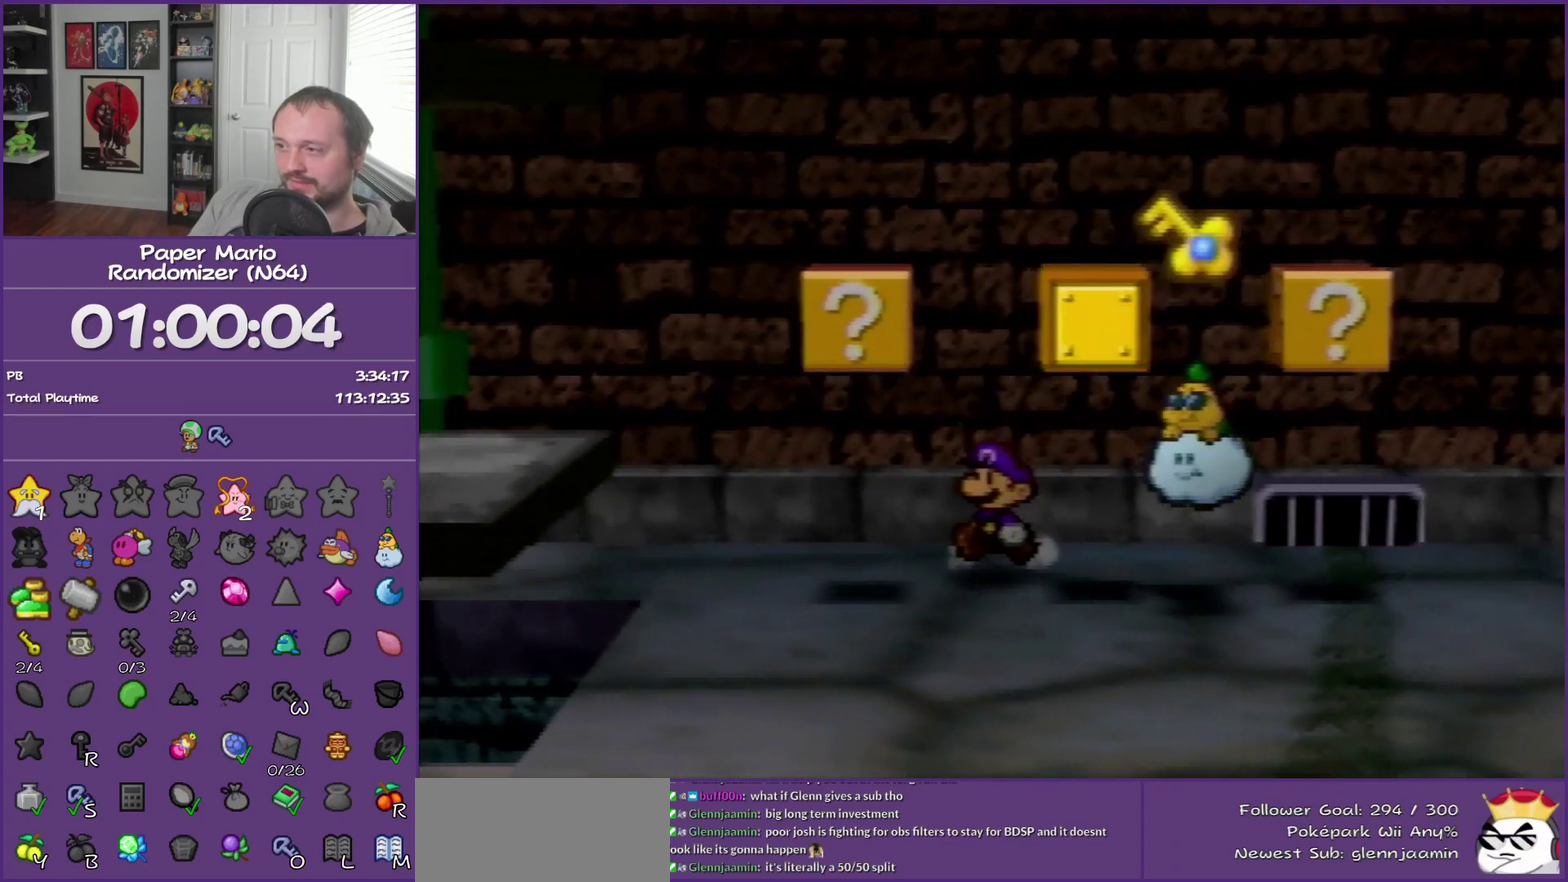
{"buttons": ["Z"], "left_stick": "left", "events": [[133, "left_stick", "down-left"], [250, "left_stick", "left"], [283, "Z", "down"]]}
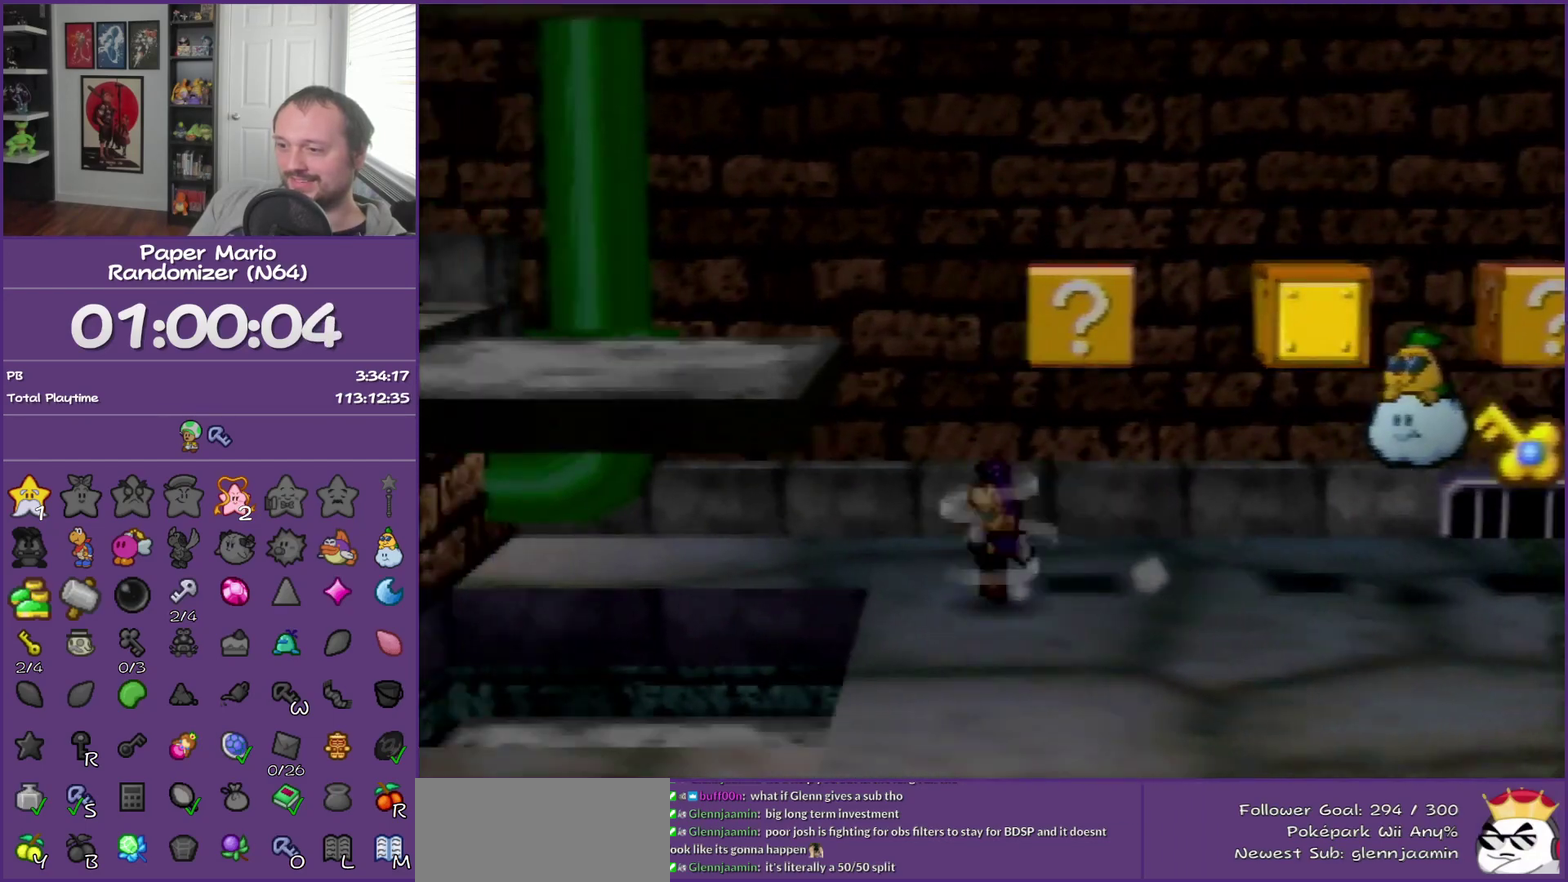
{"buttons": [], "left_stick": "left", "events": [[67, "Z", "up"]]}
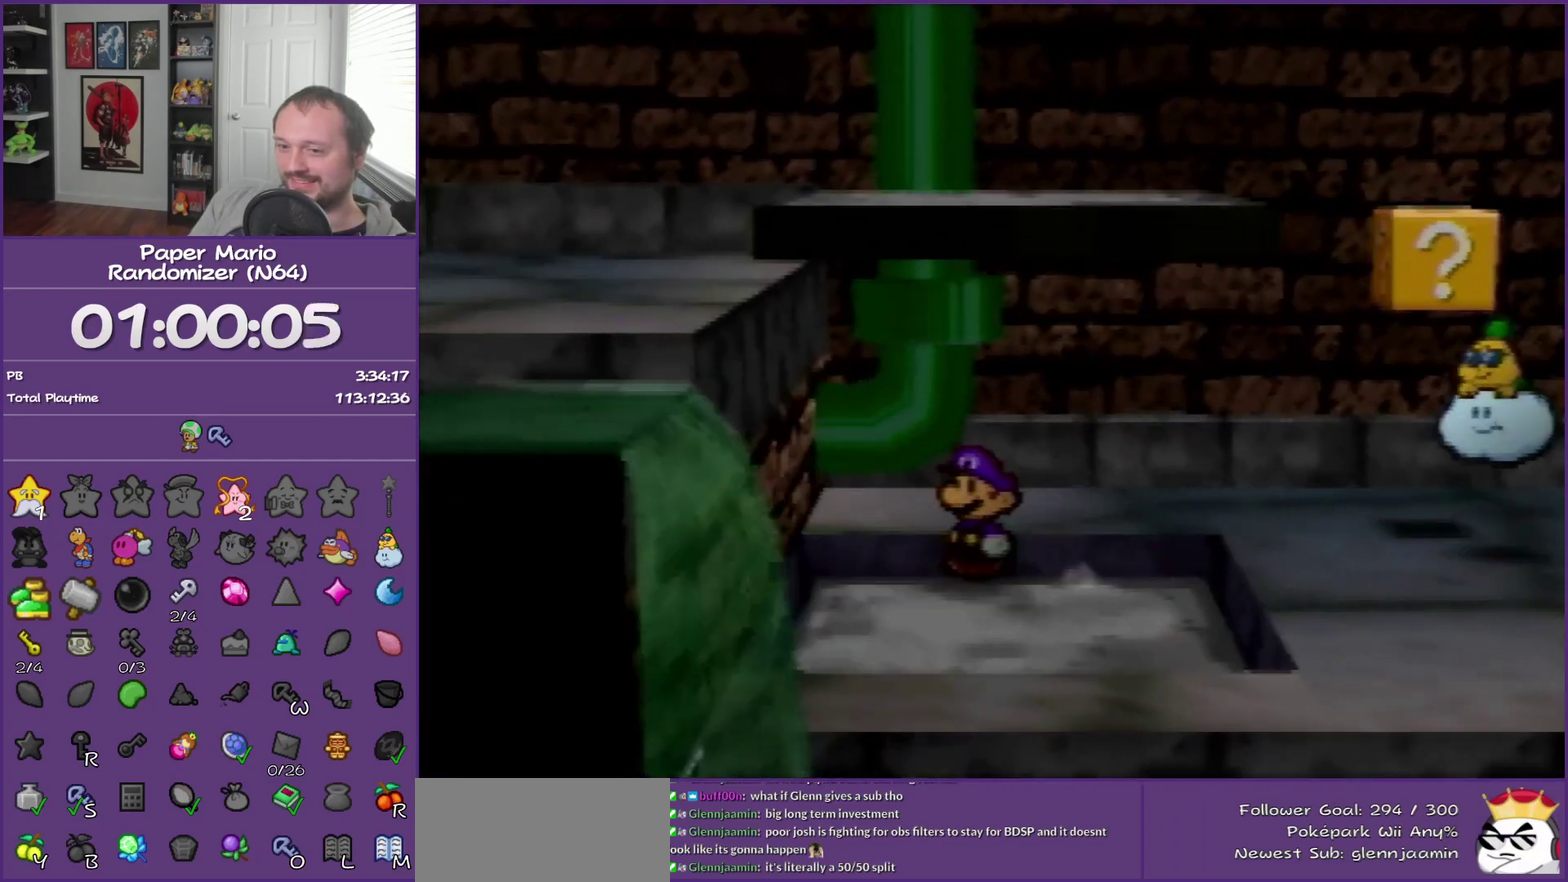
{"buttons": [], "left_stick": "center", "events": [[417, "left_stick", "center"]]}
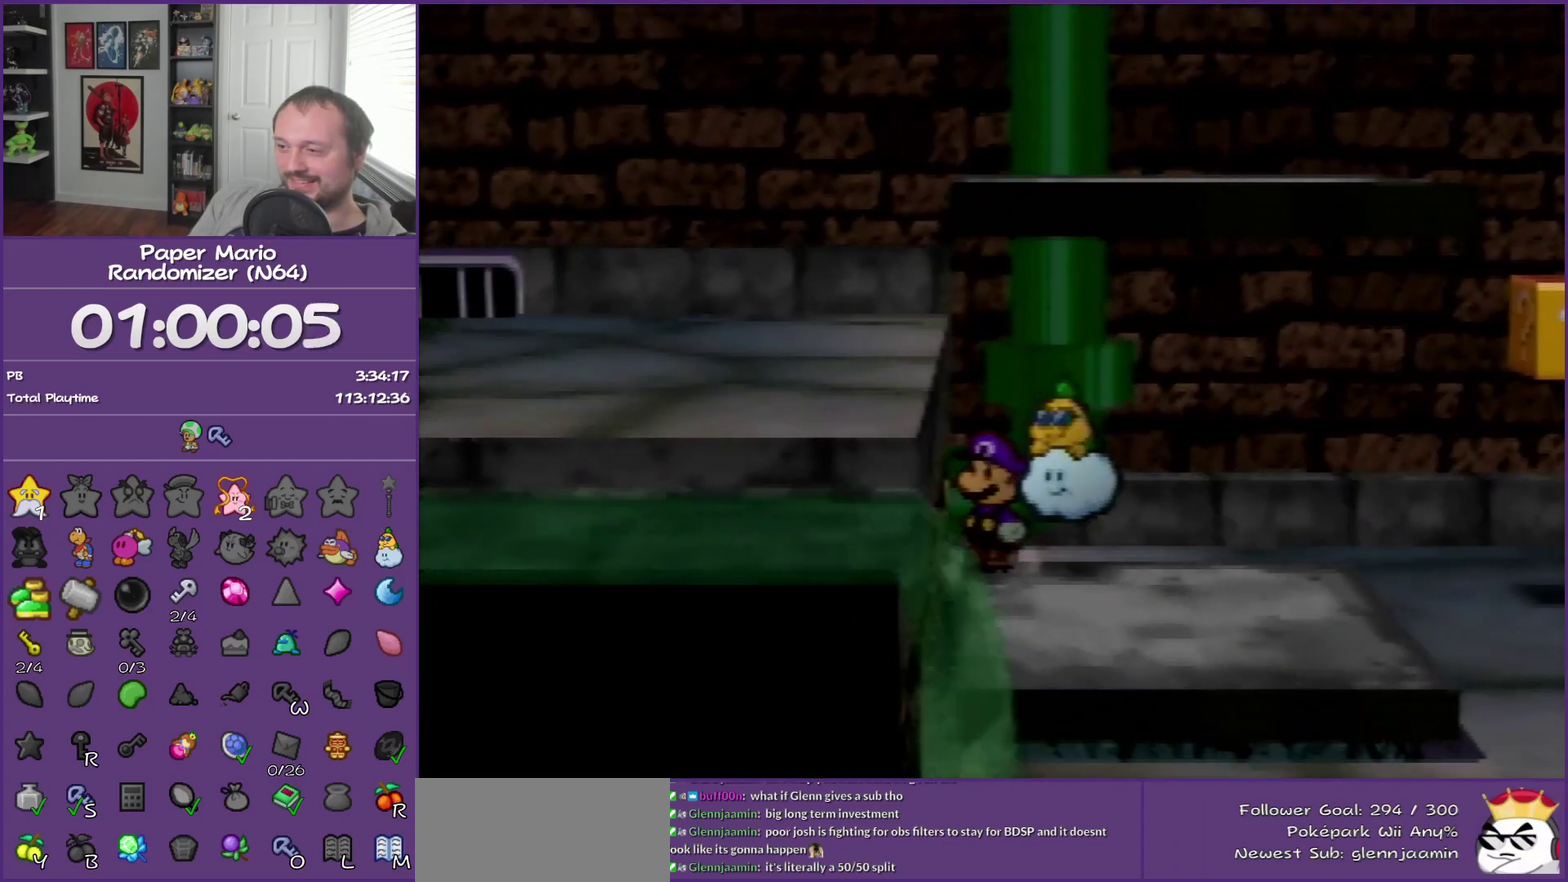
{"buttons": ["A"], "left_stick": "left", "events": [[250, "left_stick", "down"], [317, "left_stick", "down-left"], [467, "left_stick", "left"], [500, "A", "down"]]}
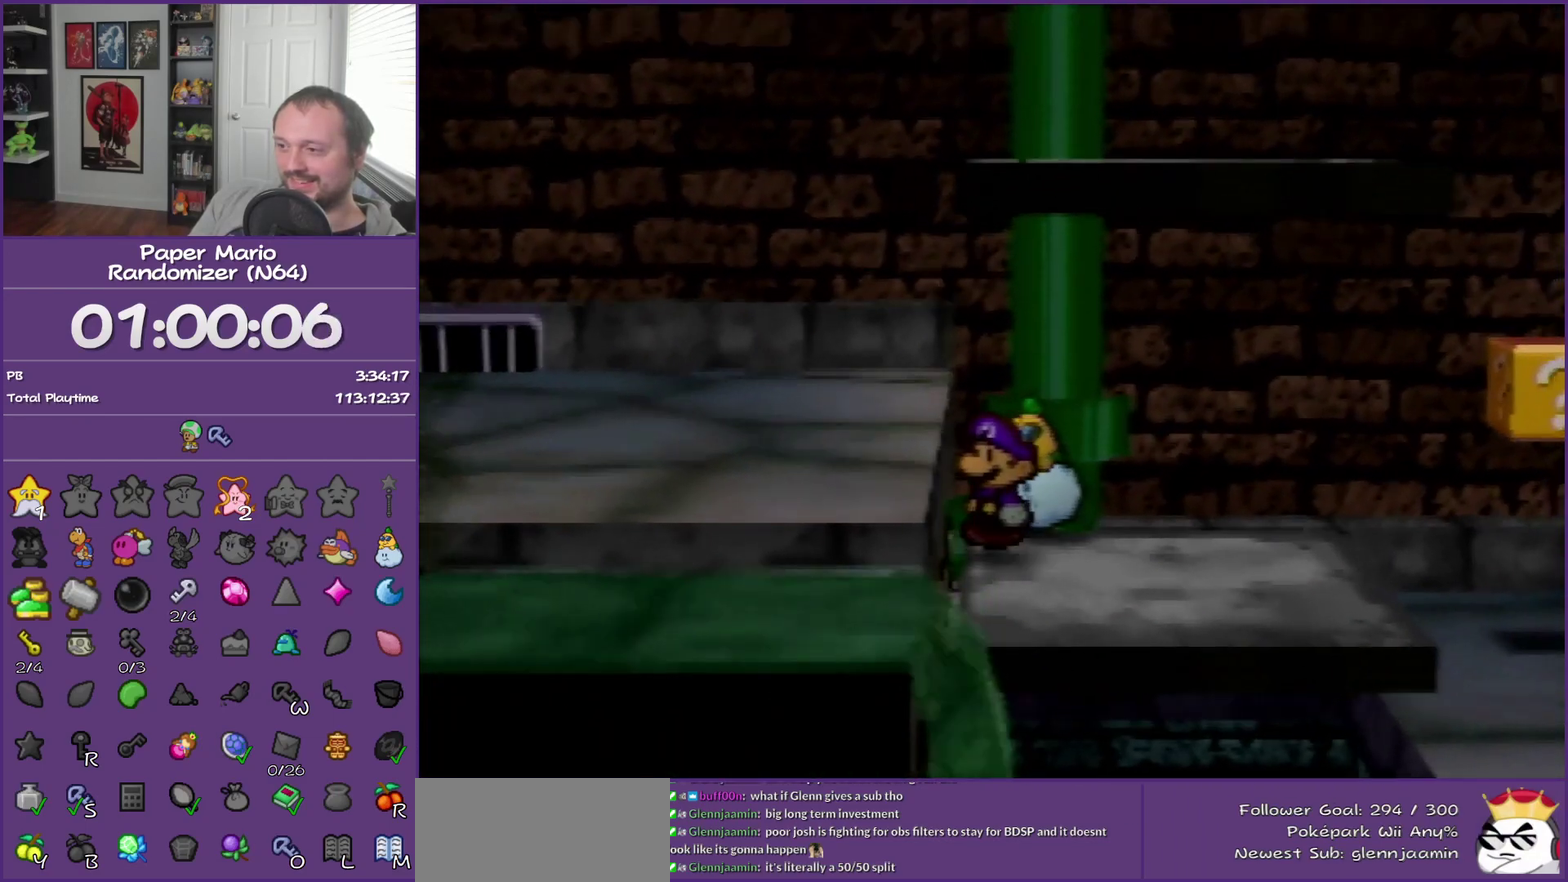
{"buttons": [], "left_stick": "left", "events": [[183, "A", "up"]]}
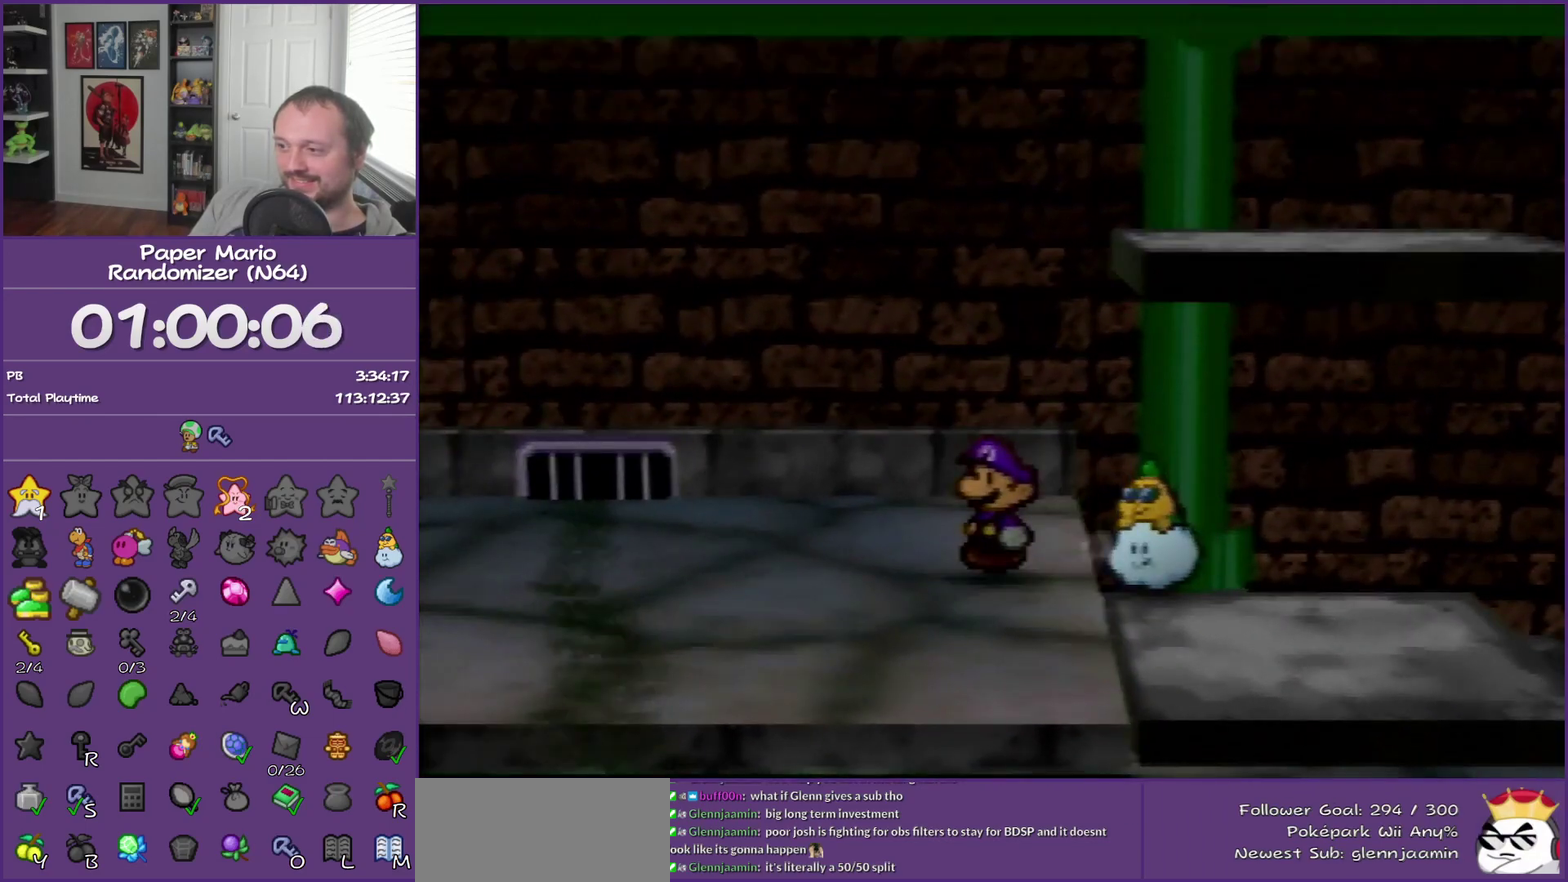
{"buttons": [], "left_stick": "down-left", "events": [[33, "Z", "down"], [217, "Z", "up"], [317, "A", "down"], [417, "A", "up"], [417, "left_stick", "down-left"]]}
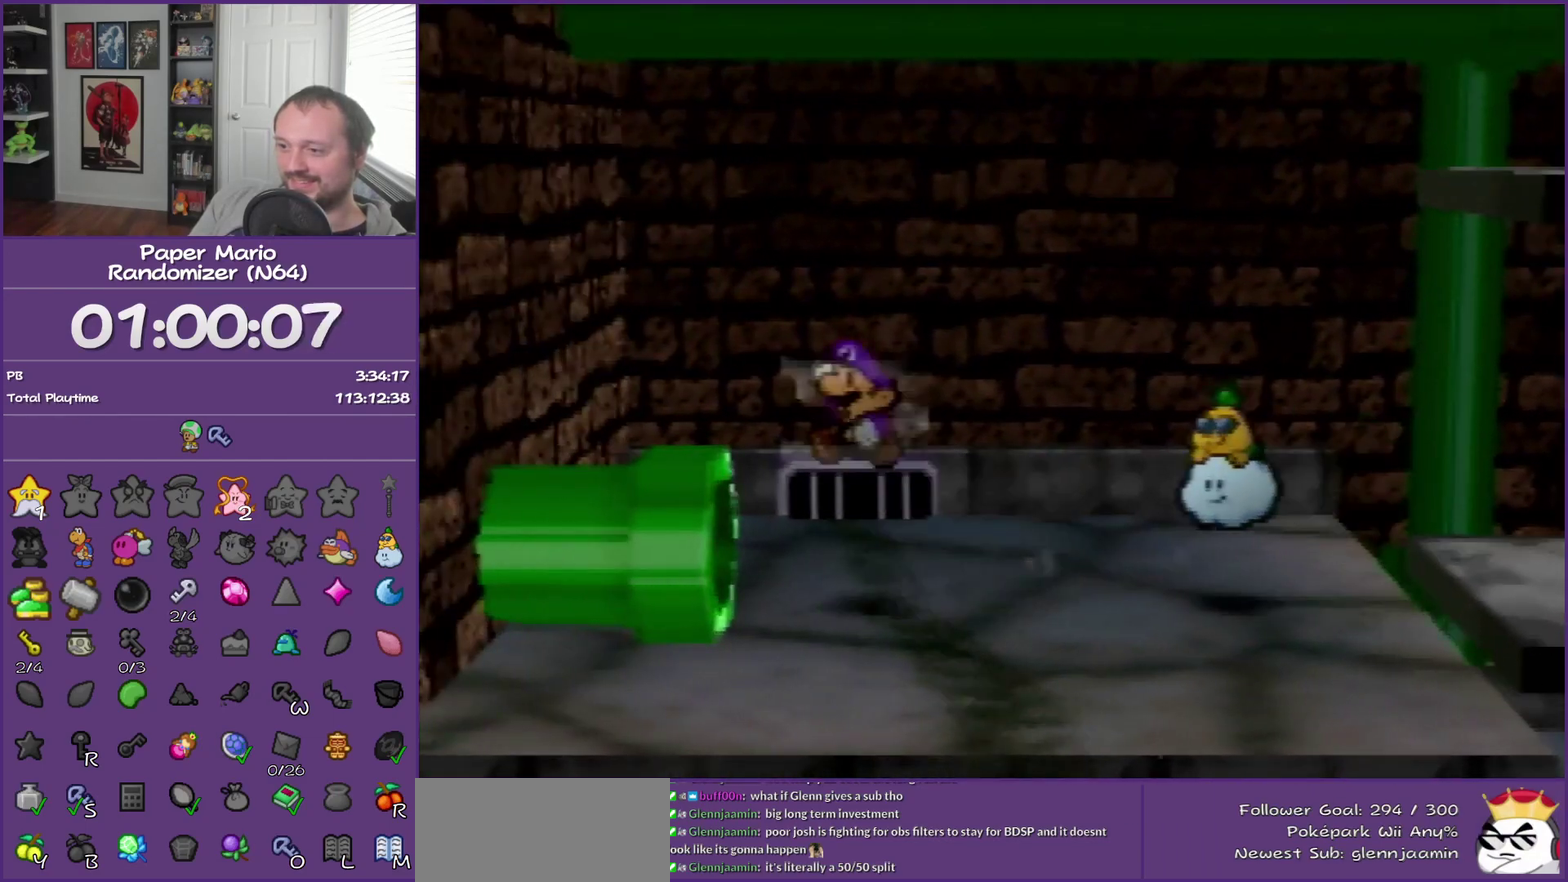
{"buttons": [], "left_stick": "left", "events": [[383, "left_stick", "left"]]}
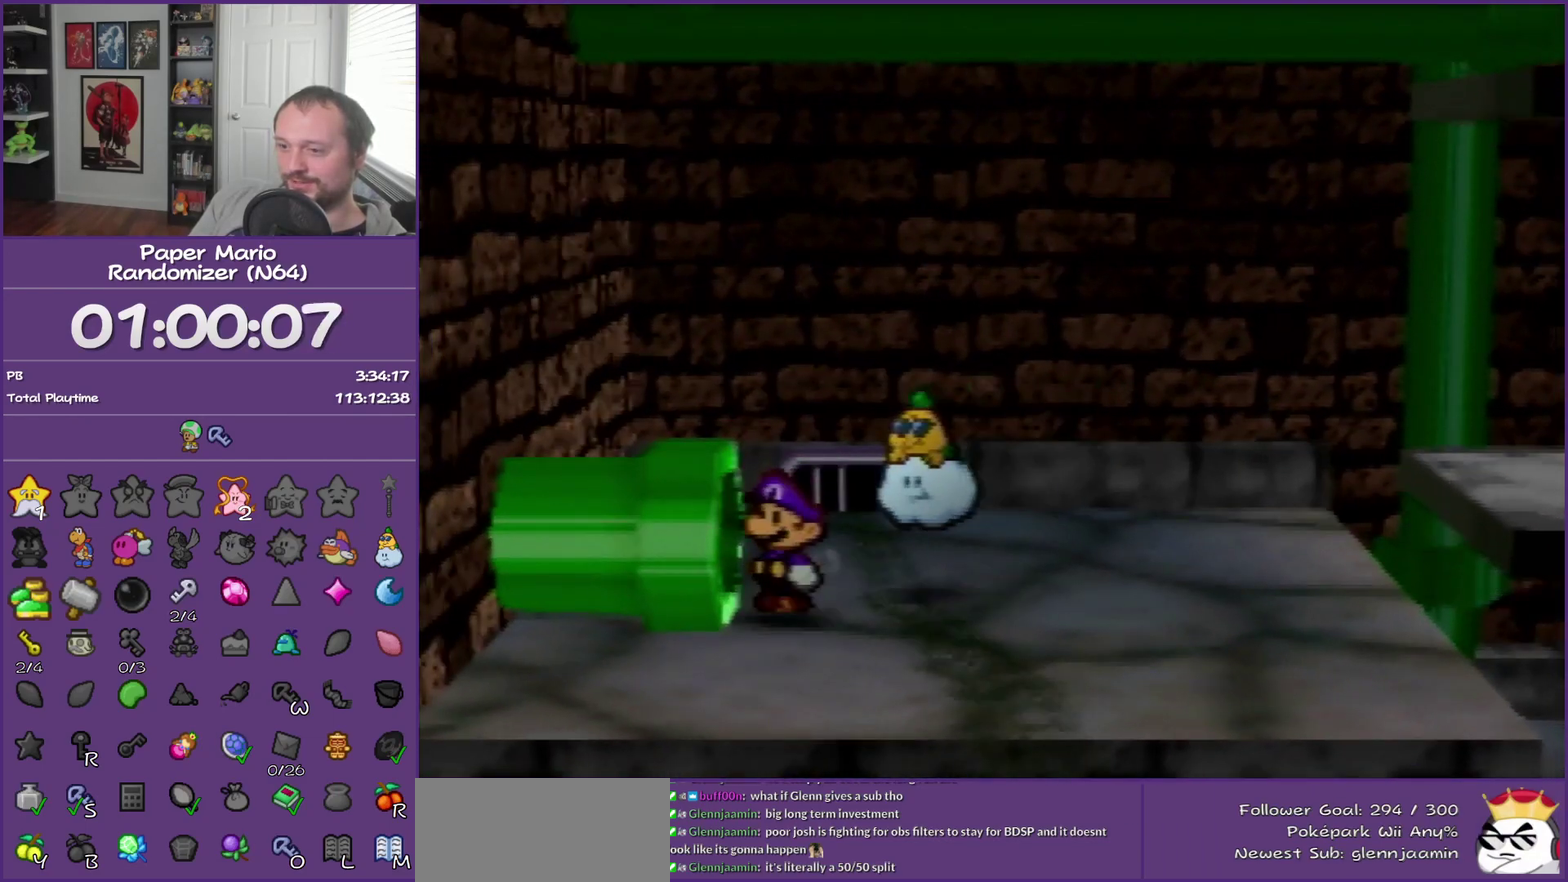
{"buttons": [], "left_stick": "left", "events": []}
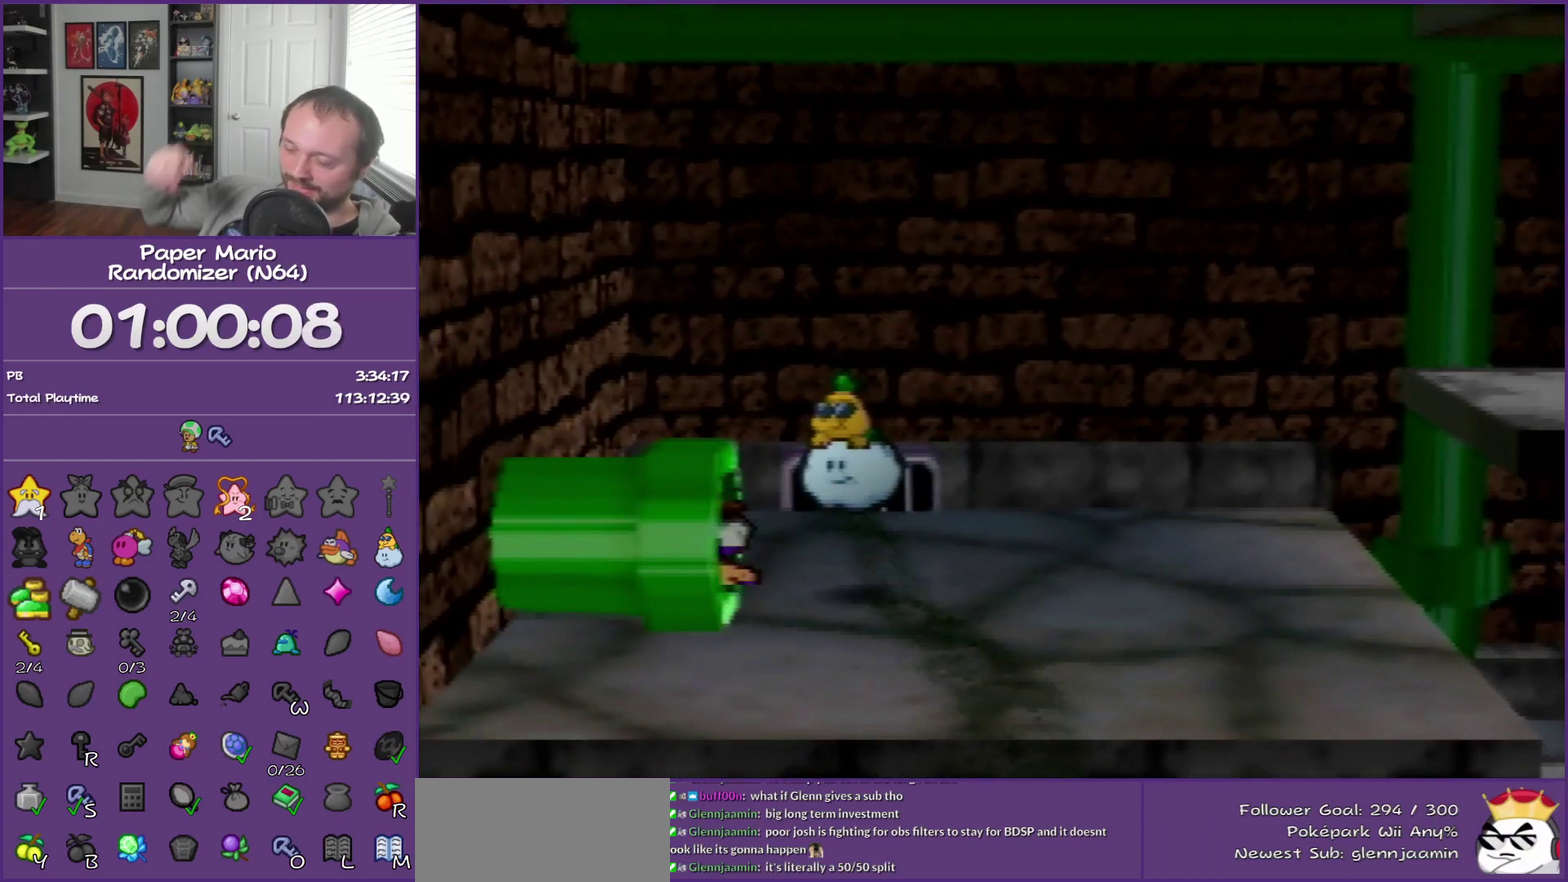
{"buttons": [], "left_stick": "left", "events": []}
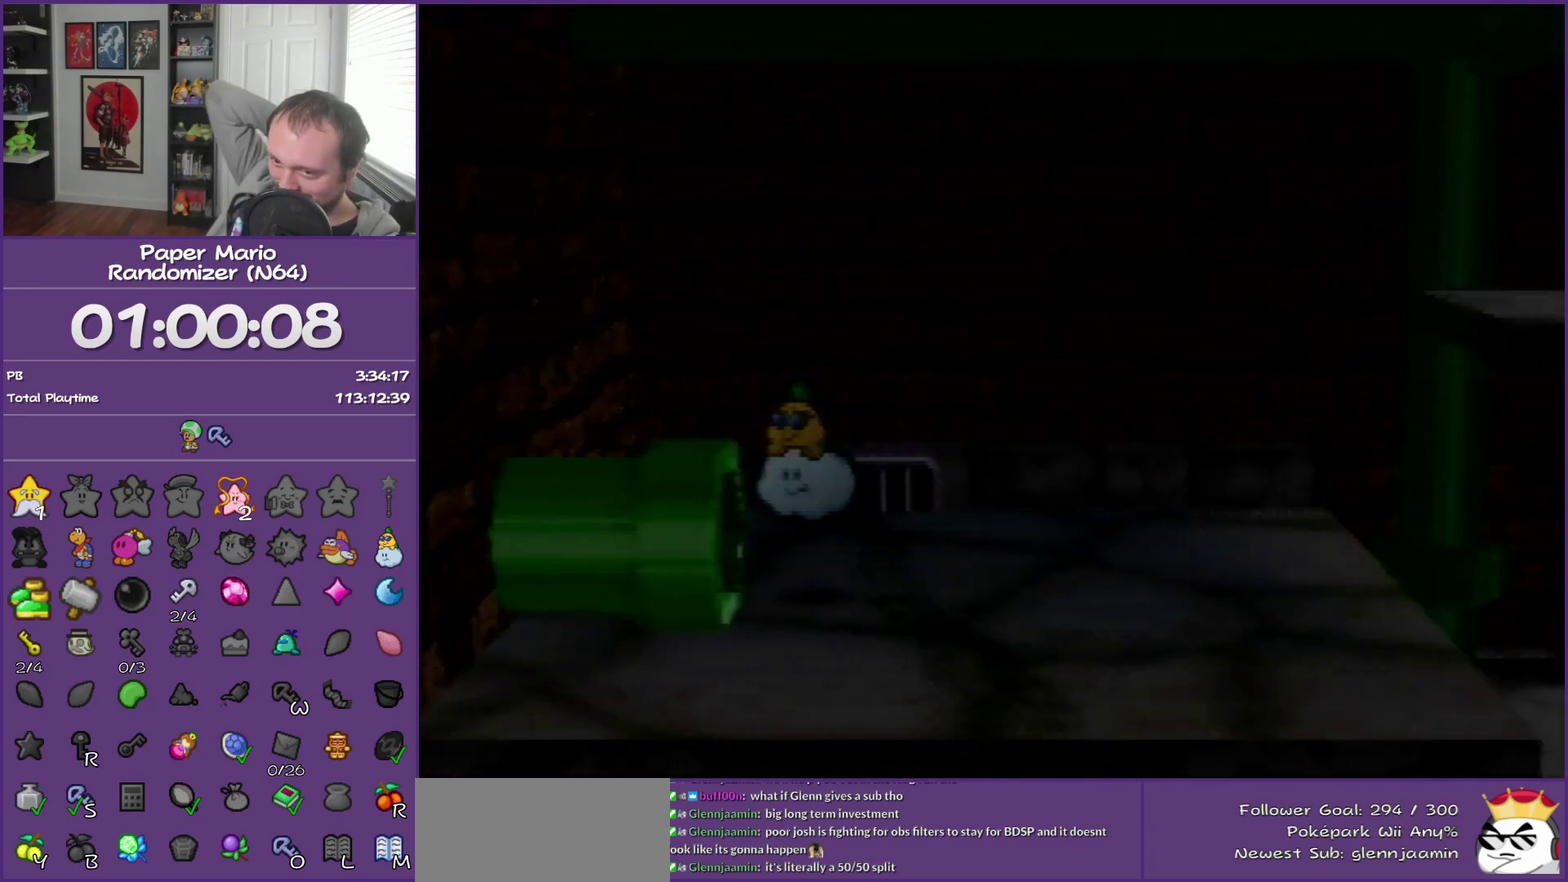
{"buttons": [], "left_stick": "left", "events": []}
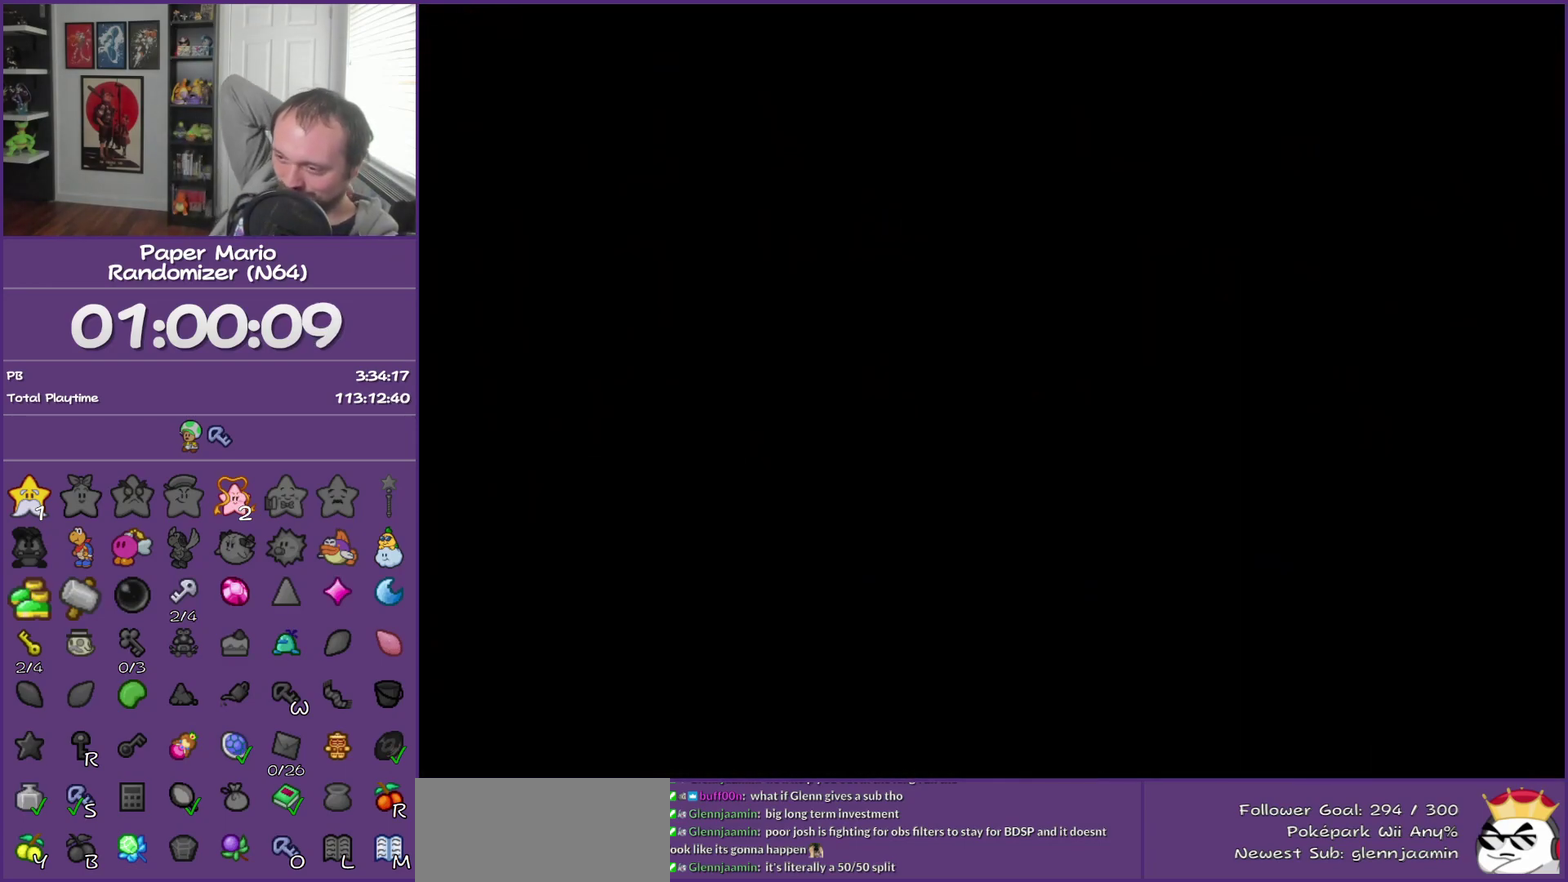
{"buttons": [], "left_stick": "down-left", "events": [[300, "left_stick", "down-left"]]}
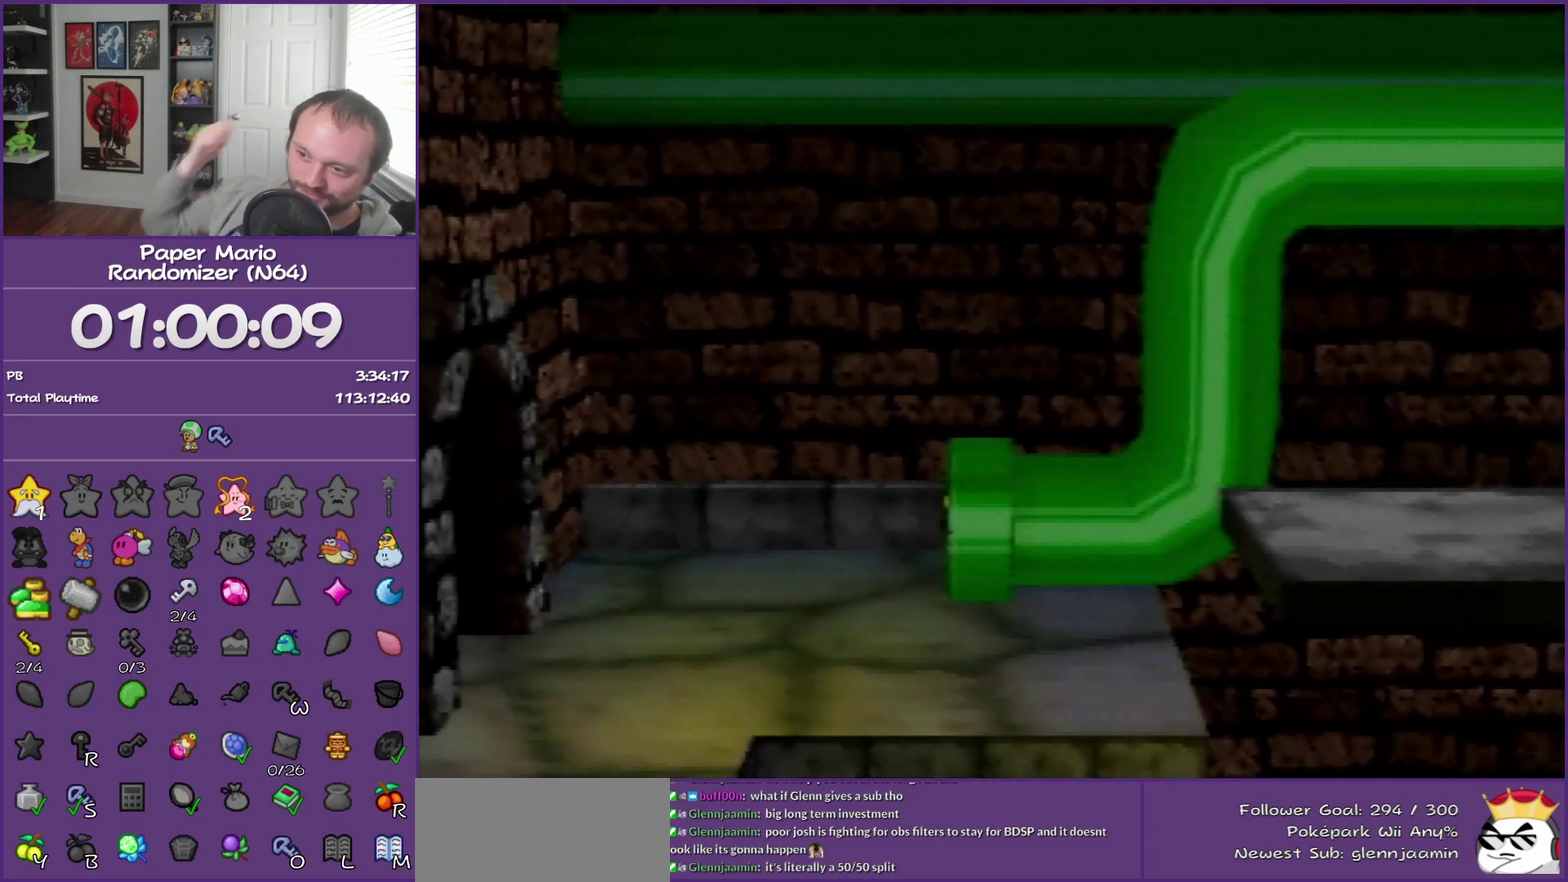
{"buttons": [], "left_stick": "down-left", "events": []}
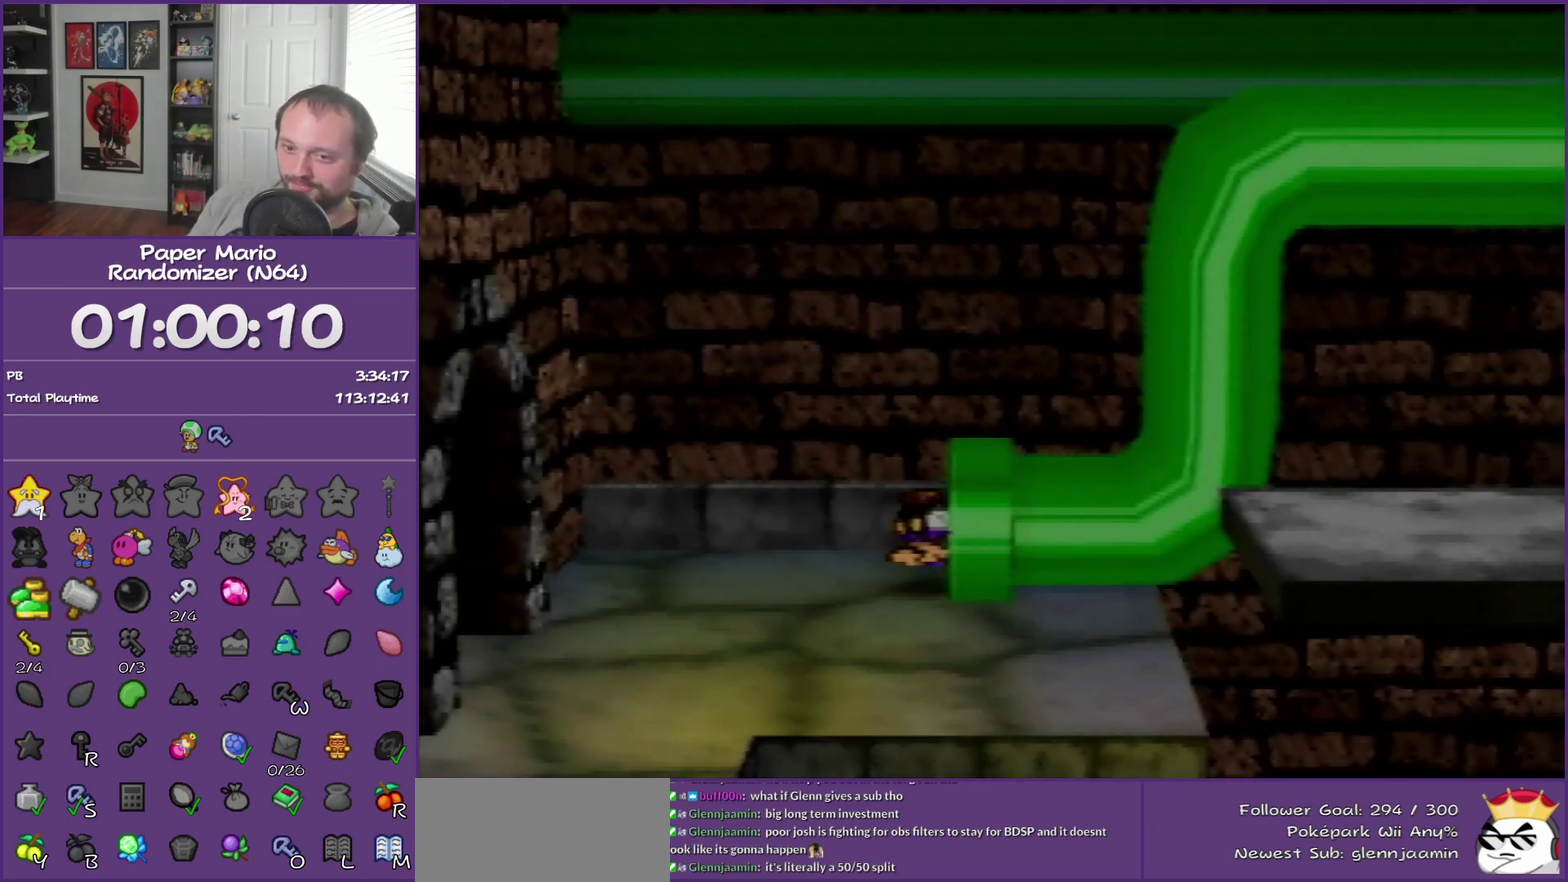
{"buttons": ["Z"], "left_stick": "down-left", "events": [[483, "Z", "down"]]}
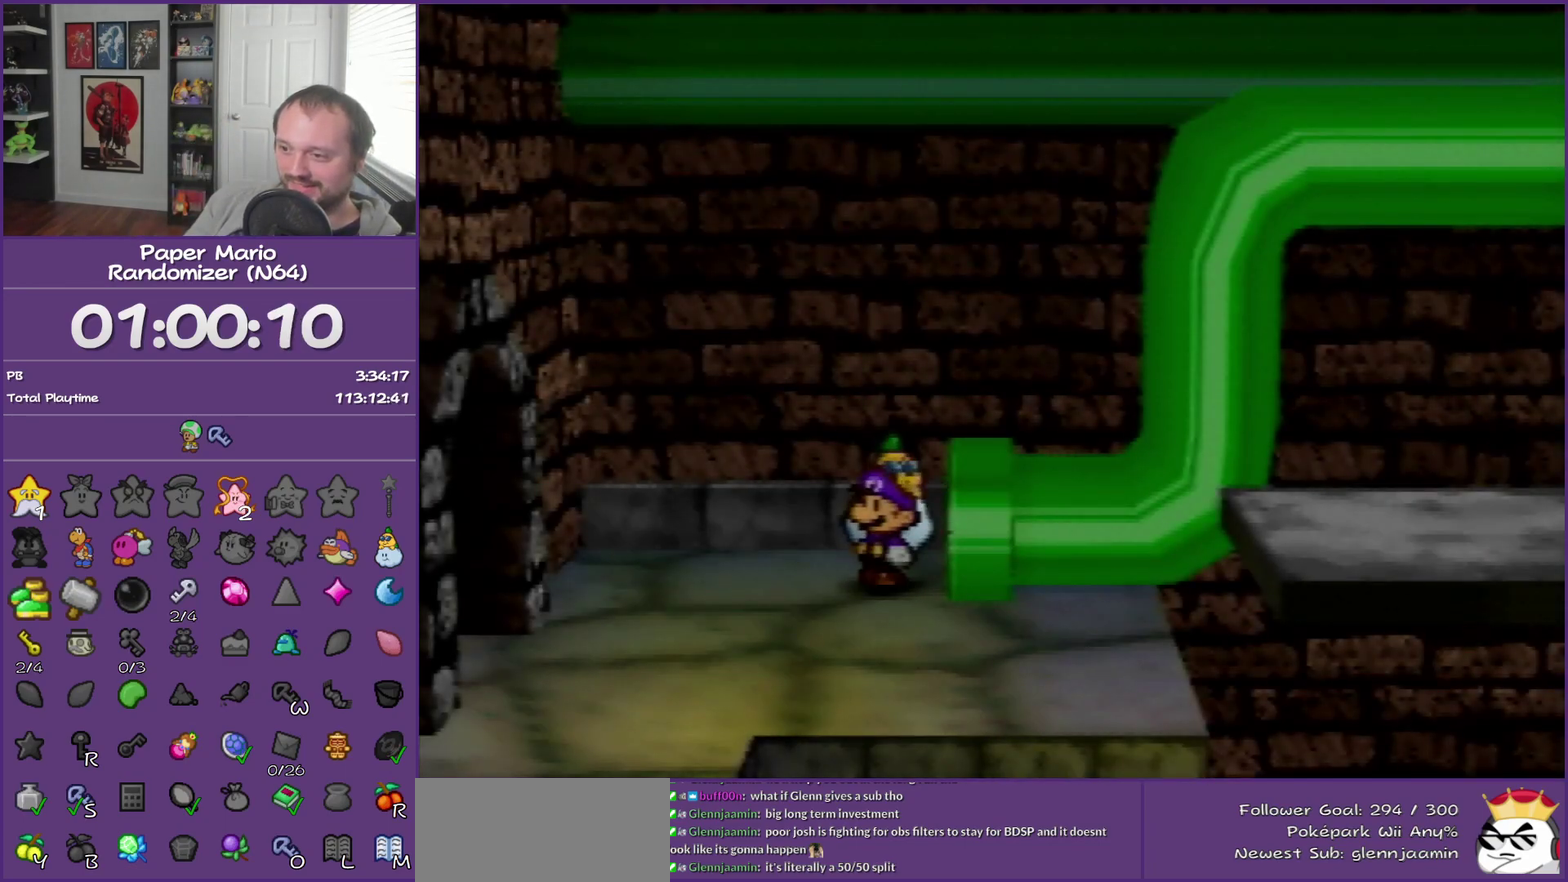
{"buttons": ["Z"], "left_stick": "down-left", "events": [[83, "Z", "up"], [167, "Z", "down"], [267, "Z", "up"], [367, "Z", "down"]]}
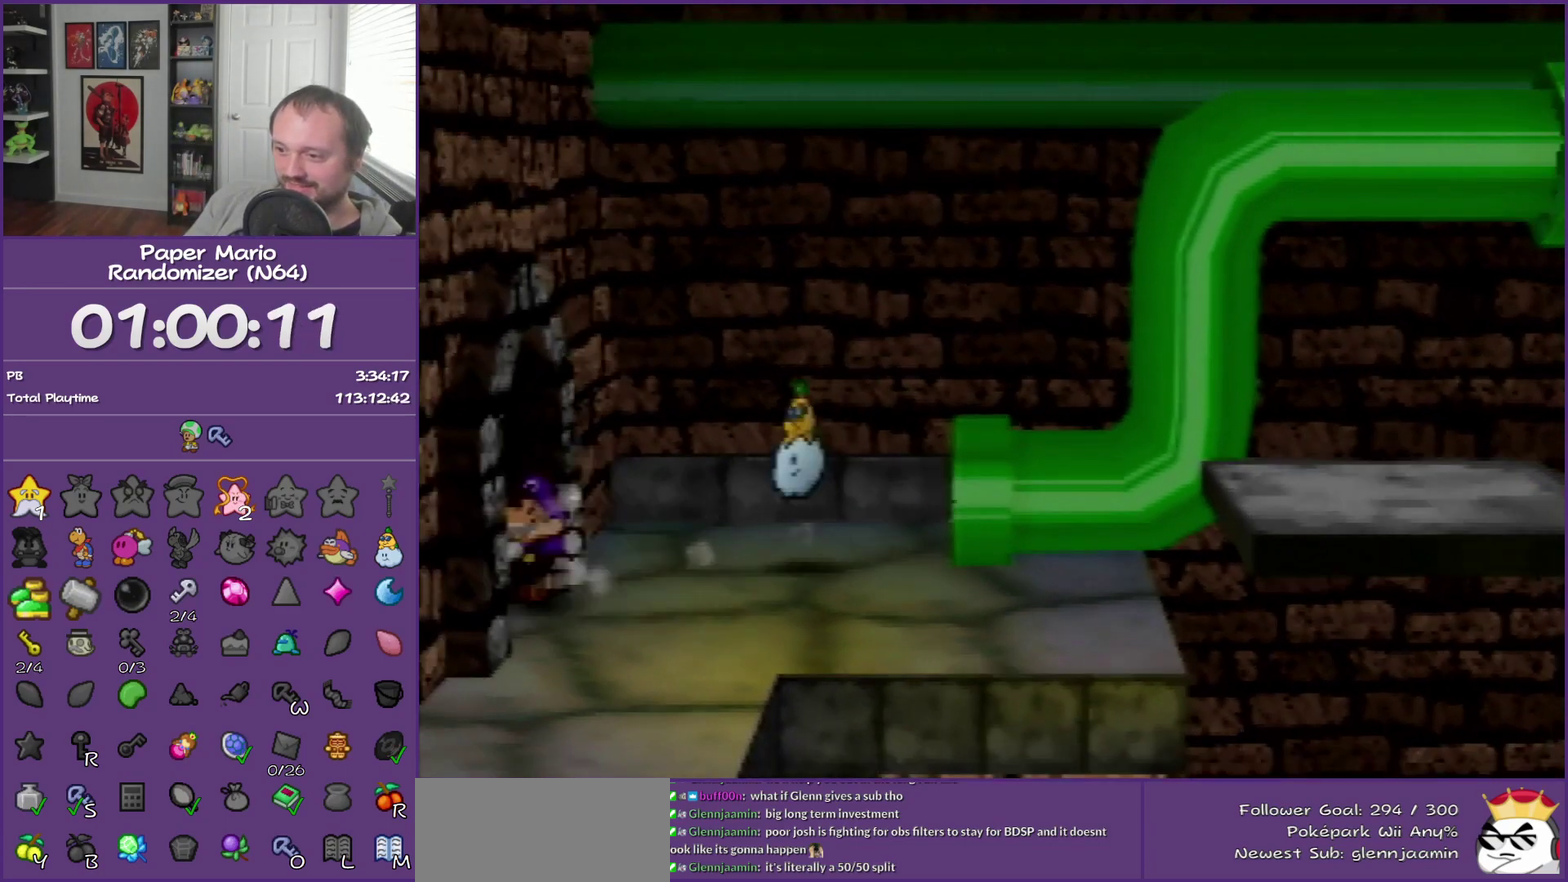
{"buttons": [], "left_stick": "center", "events": [[50, "Z", "up"], [200, "left_stick", "left"], [300, "left_stick", "center"]]}
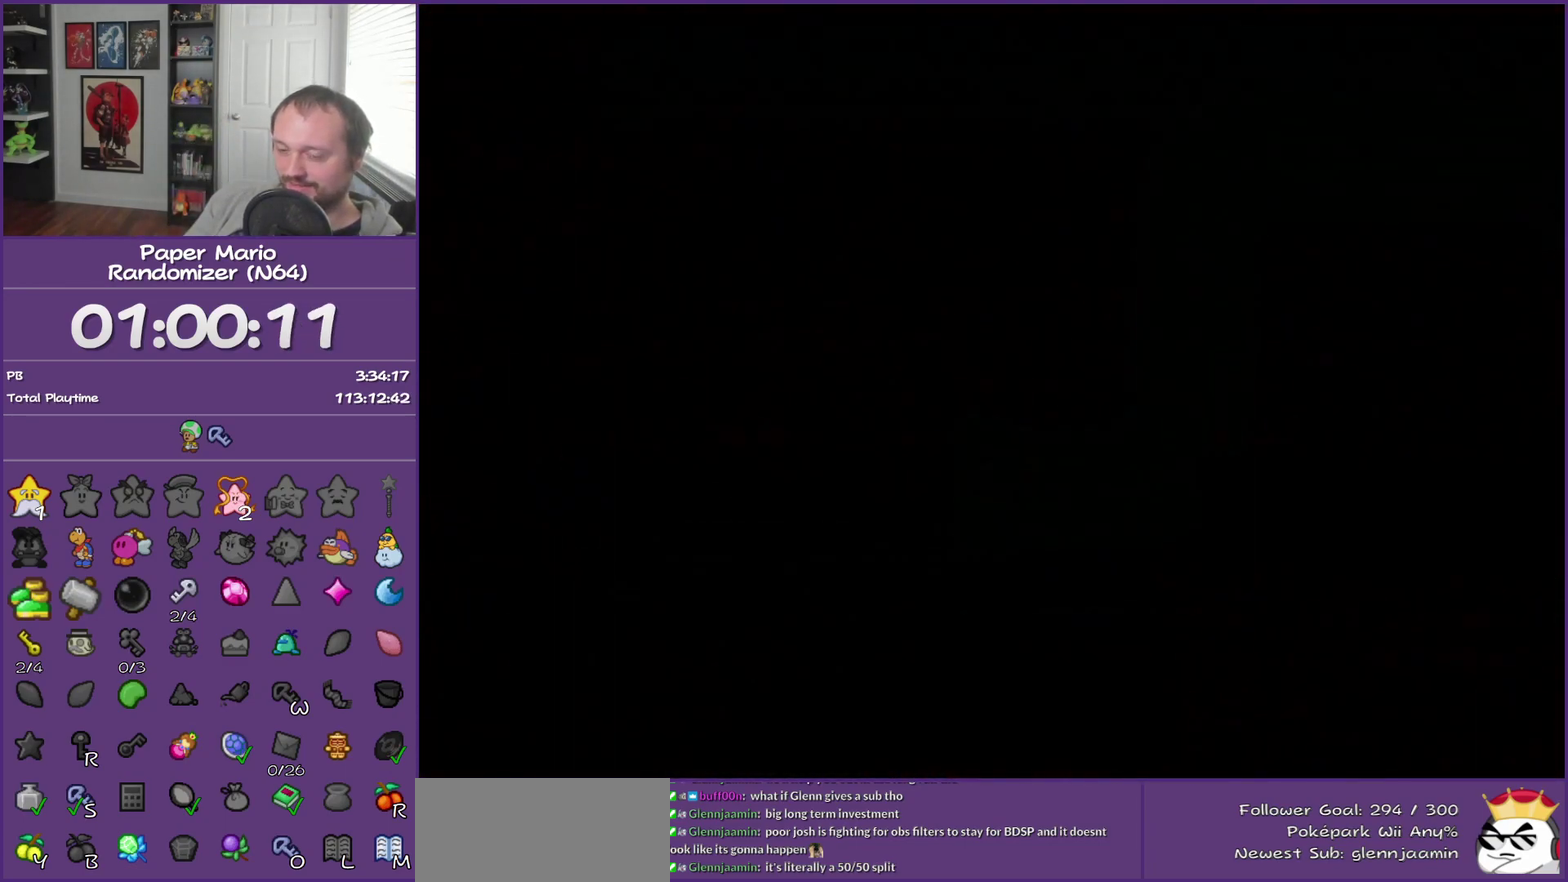
{"buttons": [], "left_stick": "left", "events": [[417, "left_stick", "left"]]}
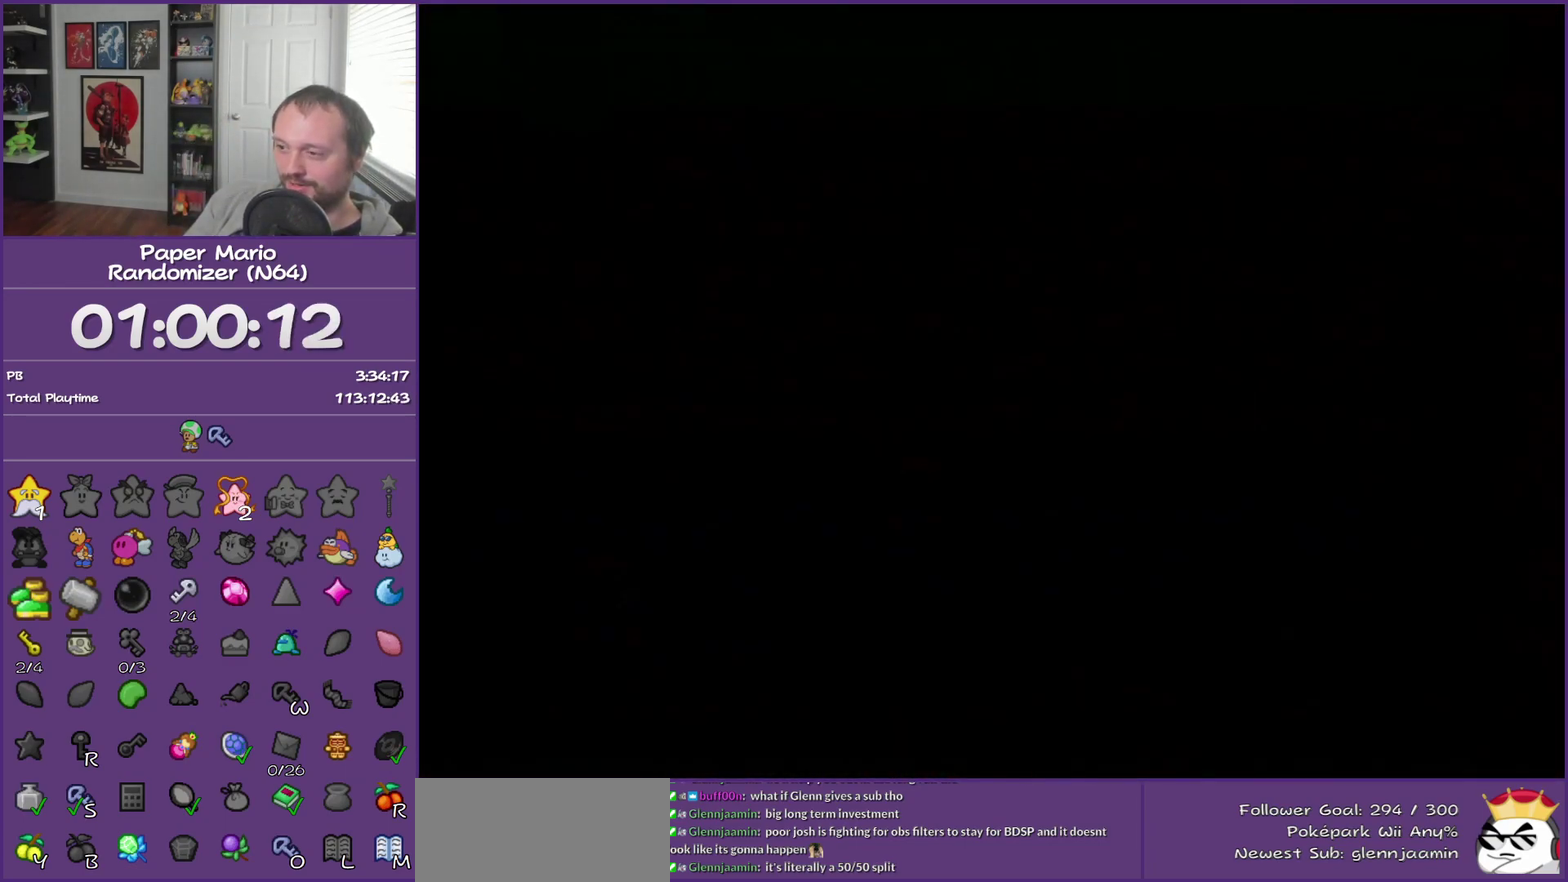
{"buttons": [], "left_stick": "left", "events": []}
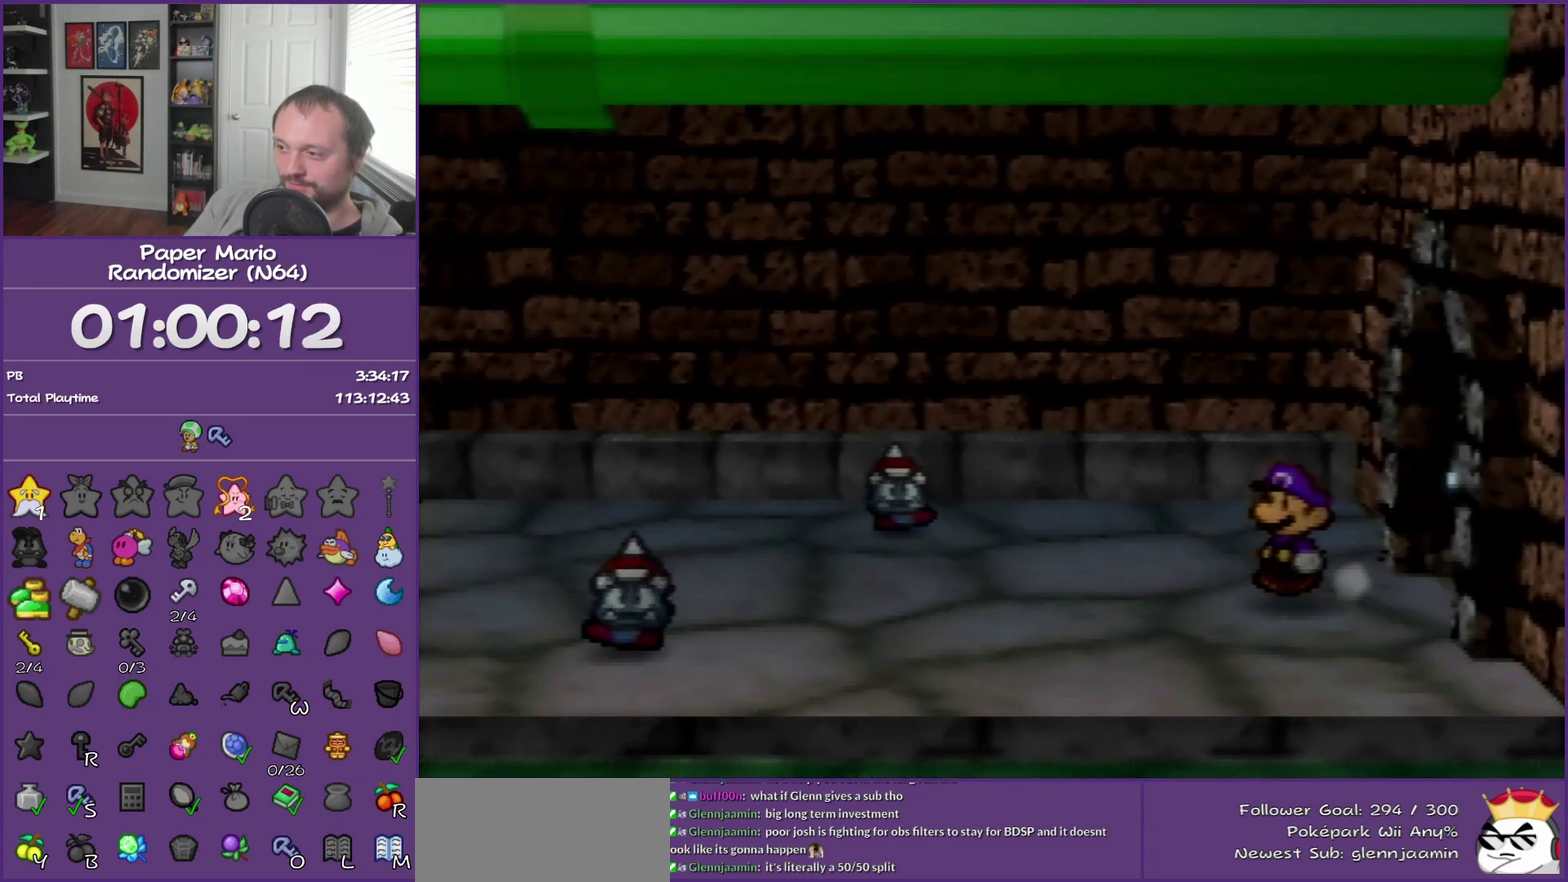
{"buttons": [], "left_stick": "left", "events": [[83, "Z", "down"], [450, "Z", "up"]]}
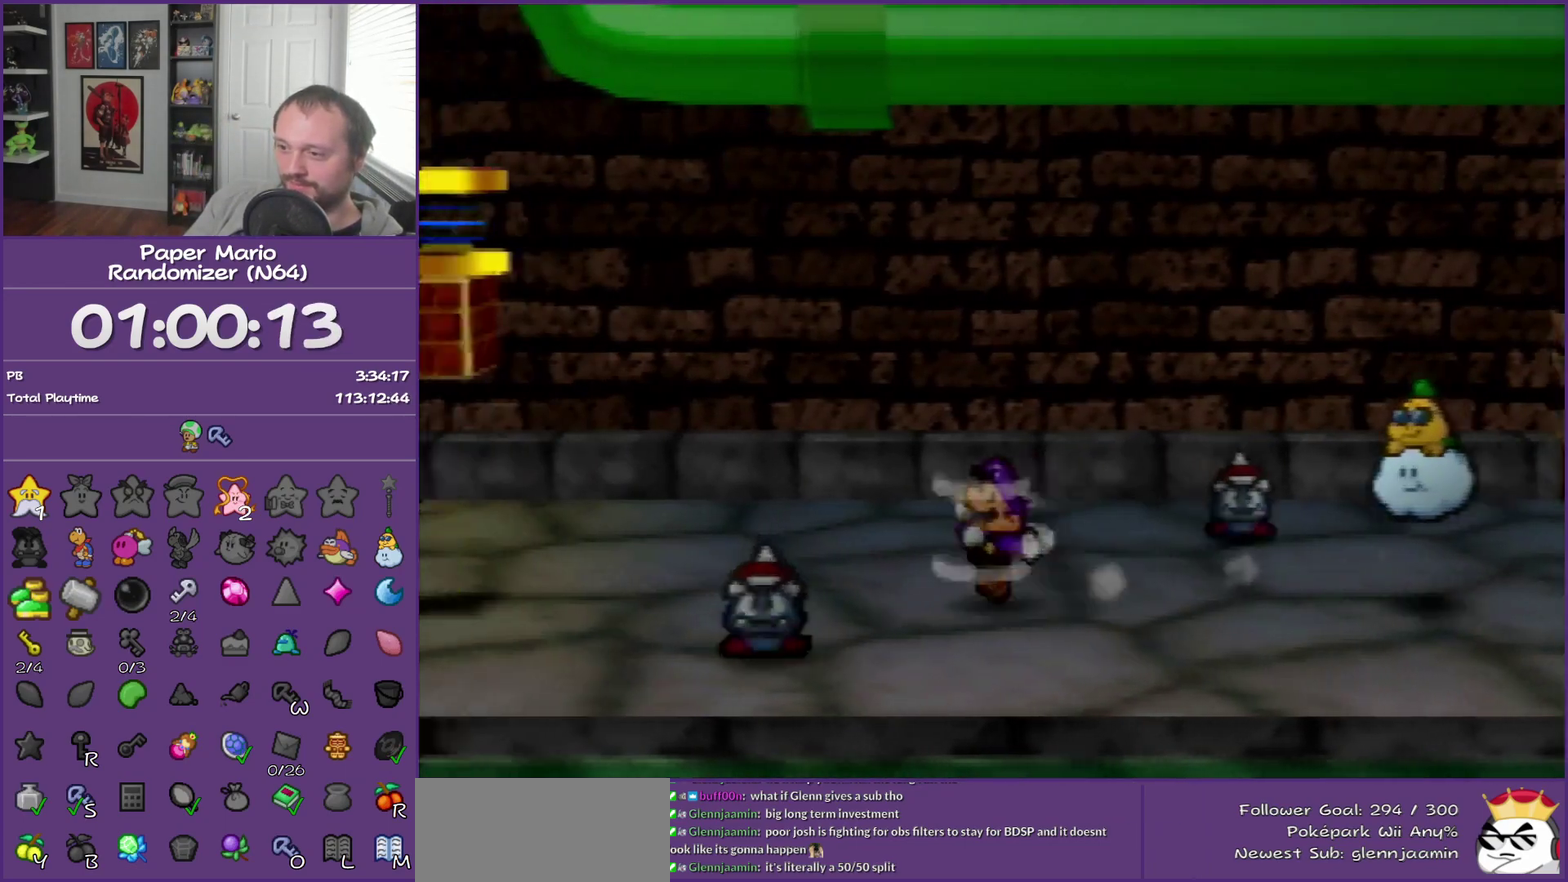
{"buttons": ["A"], "left_stick": "left", "events": [[383, "A", "down"]]}
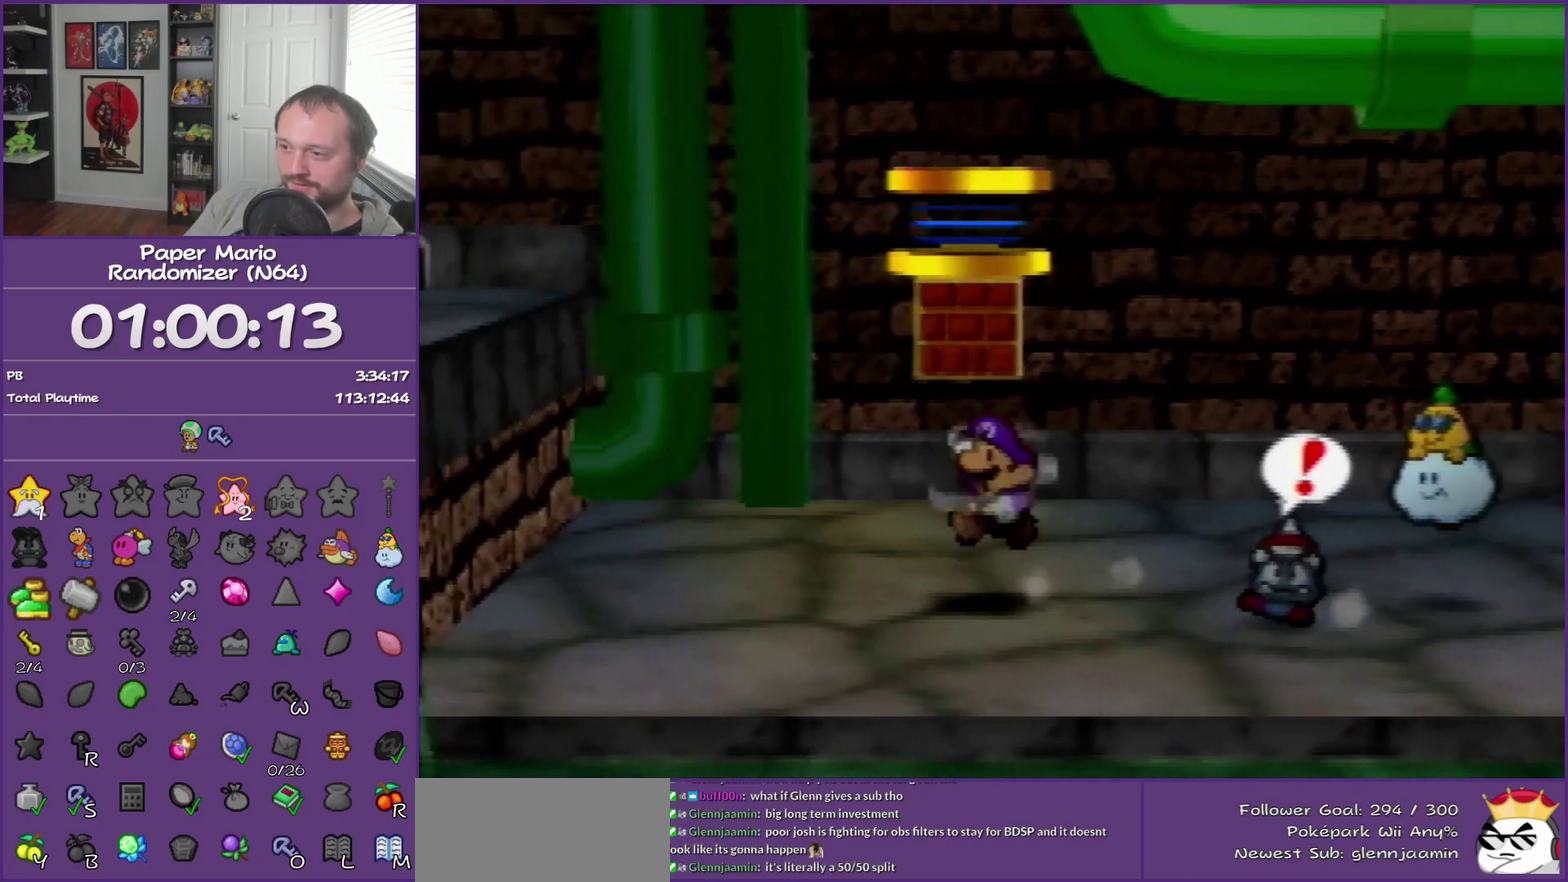
{"buttons": [], "left_stick": "left", "events": [[100, "A", "up"]]}
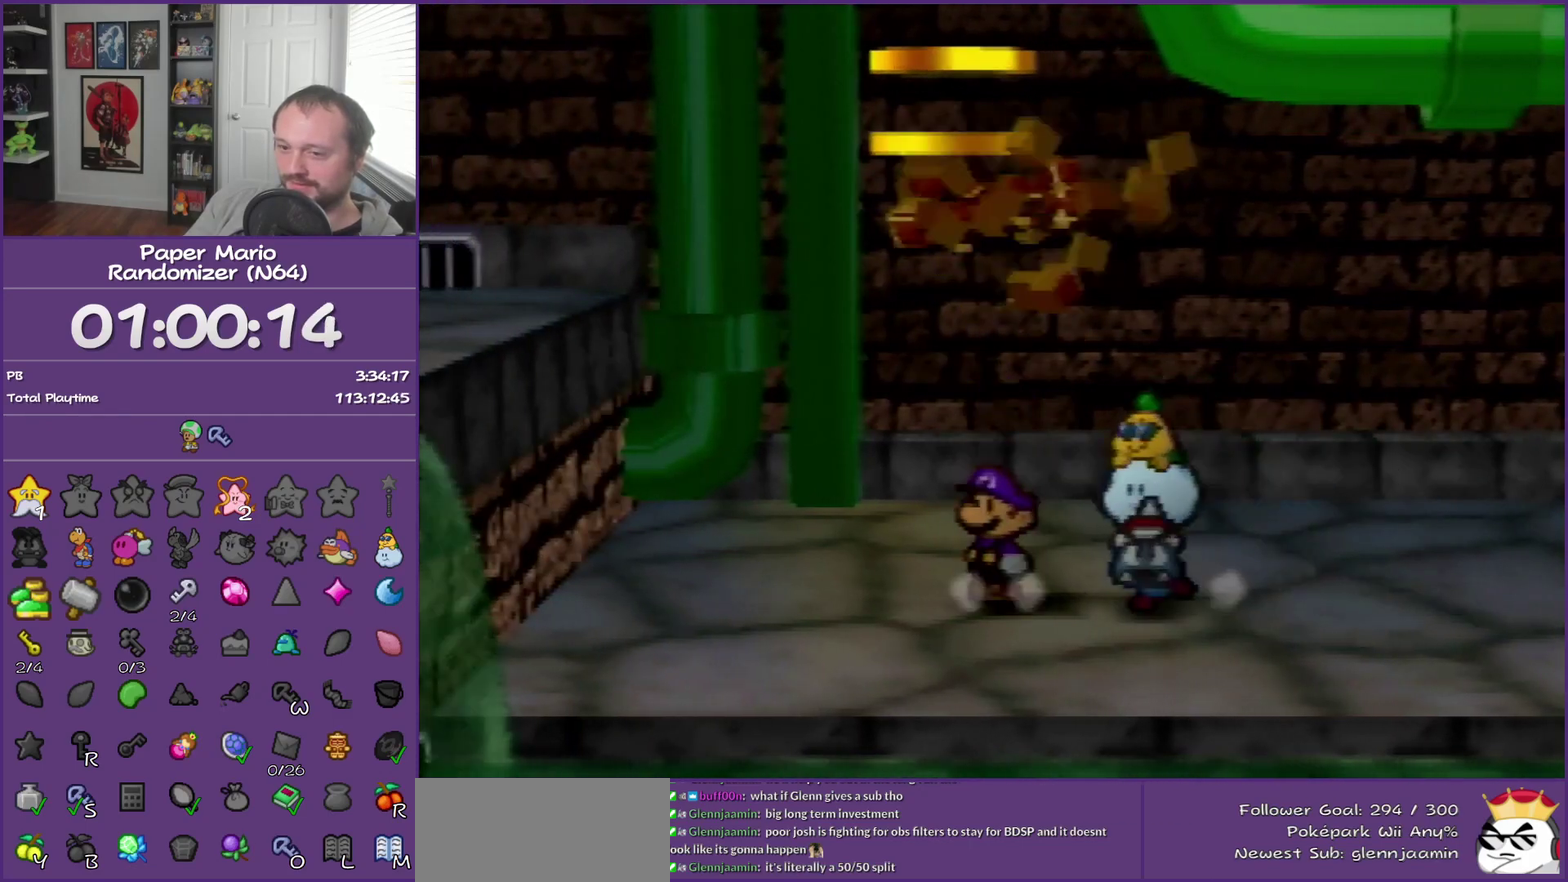
{"buttons": [], "left_stick": "left", "events": []}
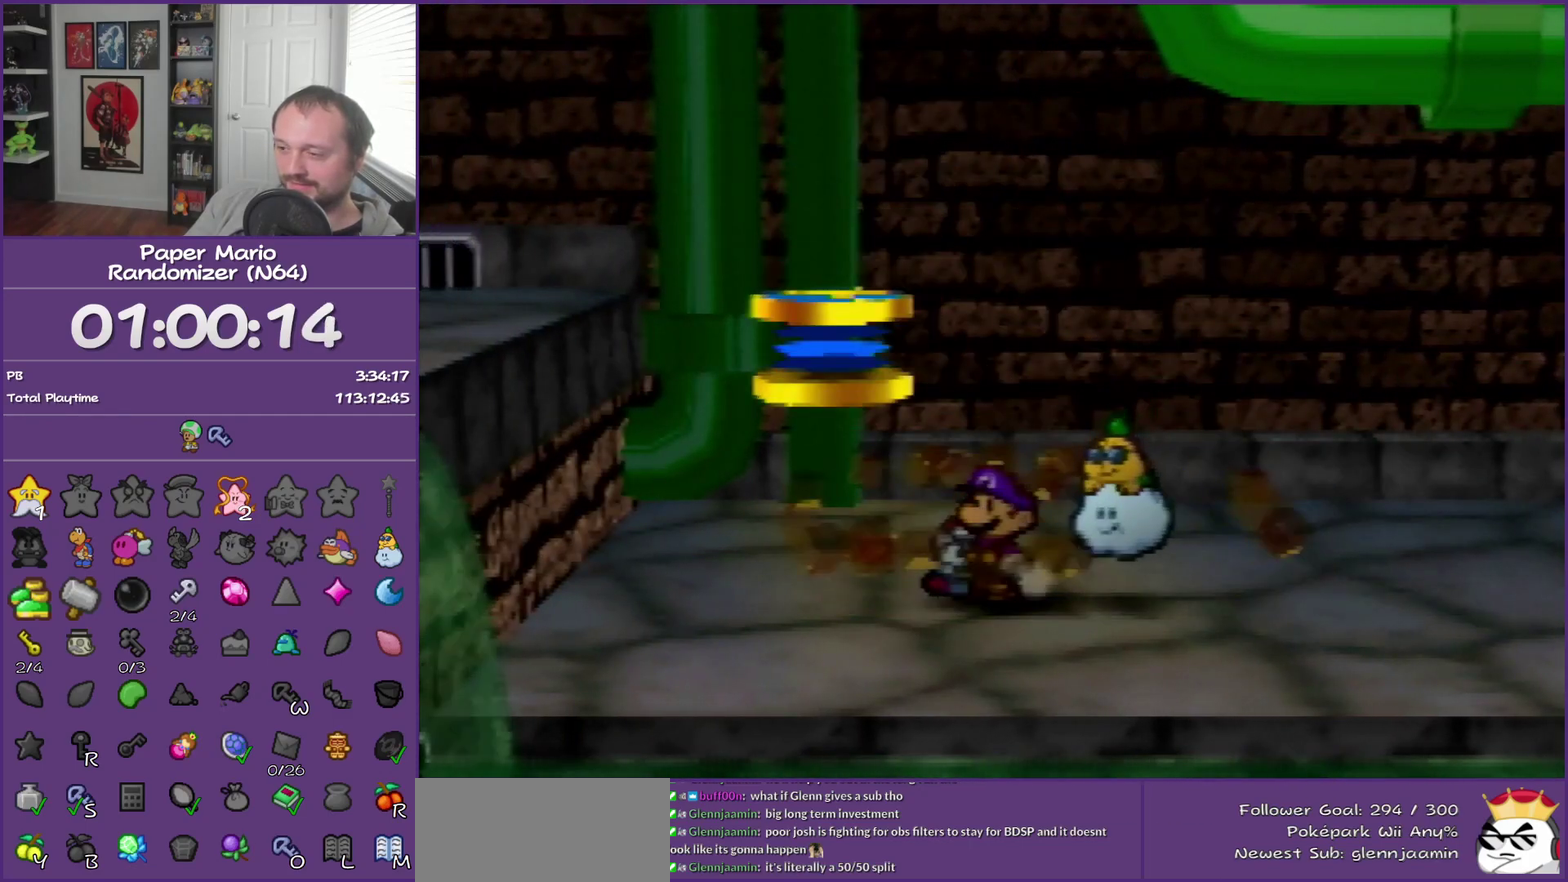
{"buttons": ["A"], "left_stick": "left", "events": [[417, "A", "down"]]}
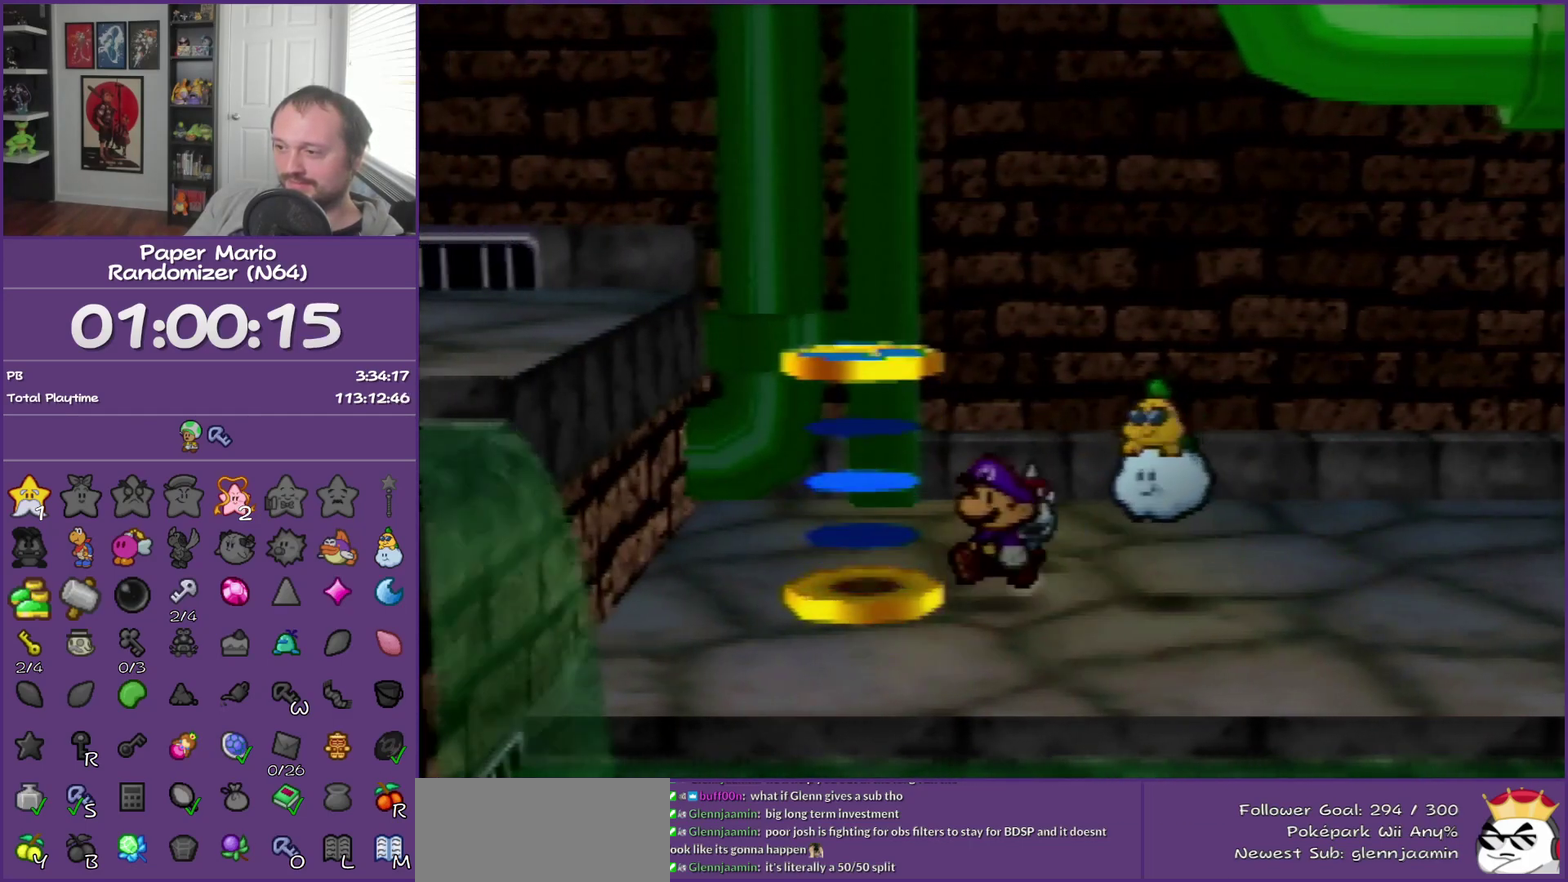
{"buttons": [], "left_stick": "left", "events": [[100, "A", "up"]]}
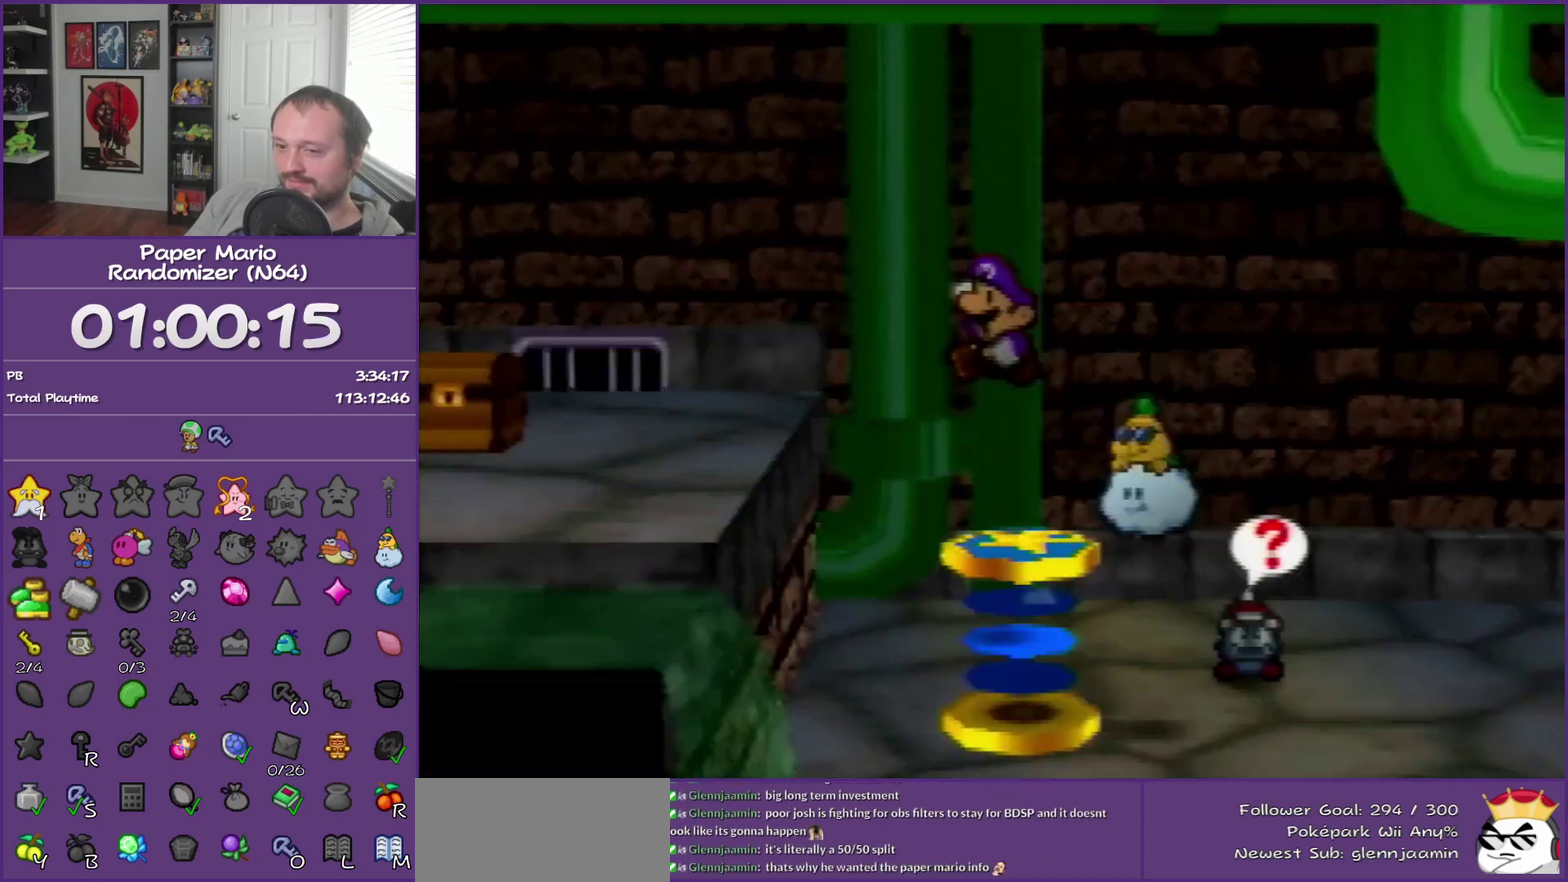
{"buttons": [], "left_stick": "left", "events": []}
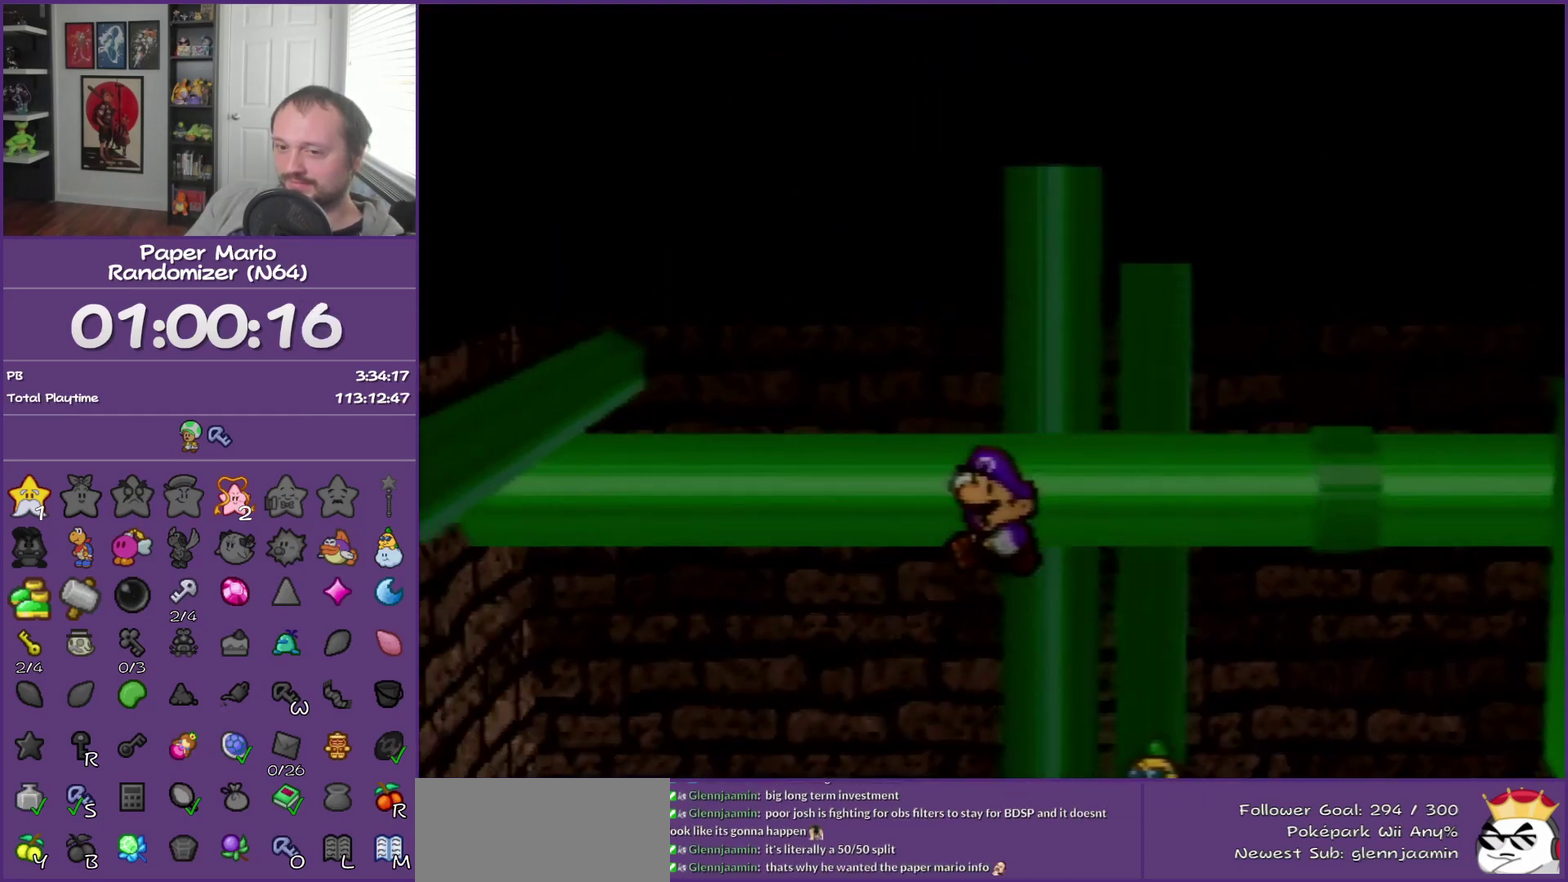
{"buttons": [], "left_stick": "left", "events": []}
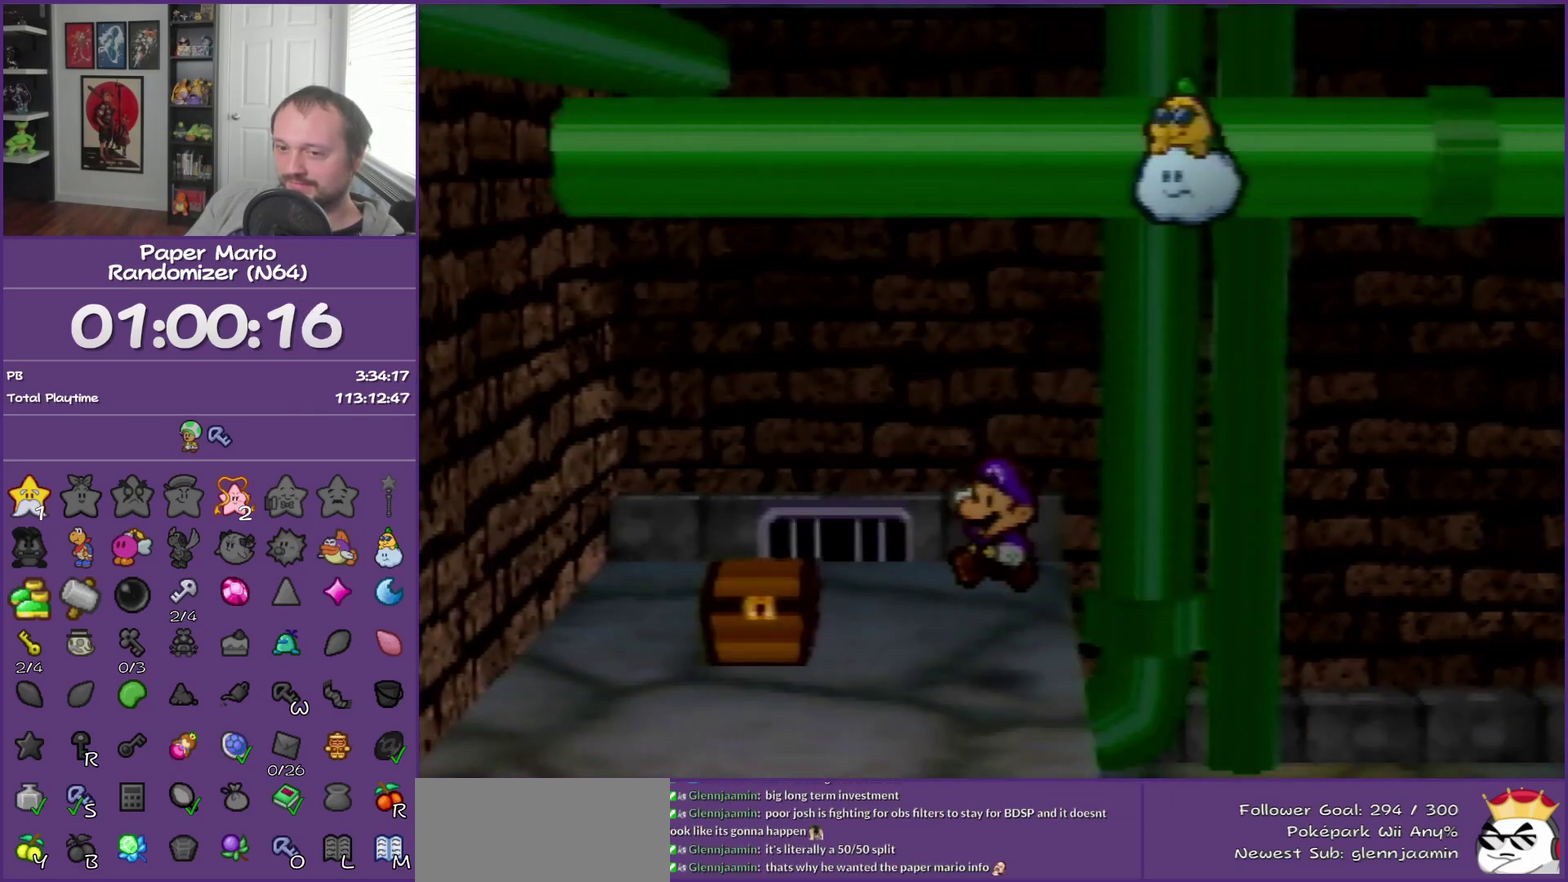
{"buttons": [], "left_stick": "up-left", "events": [[33, "left_stick", "down-left"], [317, "left_stick", "left"], [383, "left_stick", "up-left"]]}